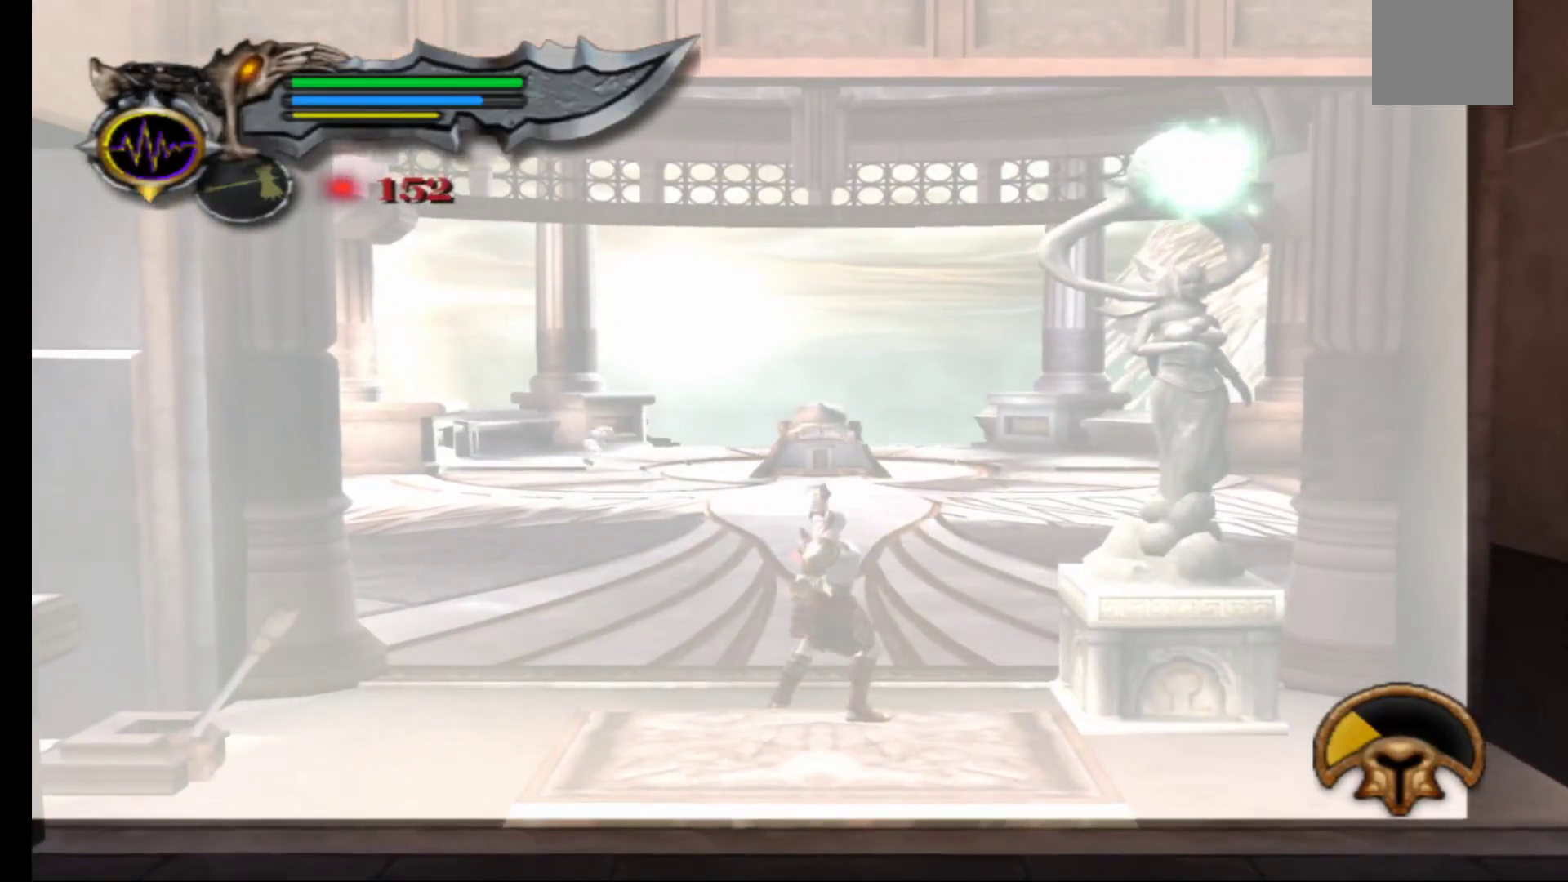
Gameplay with a controller (Xbox layout); each line is a JSON object with the inputs held at the frame after it. "events" lists button and stick changes between this image and that frame as [ms after this image, input, new state], when the widget could be followed in between.
{"buttons": [], "left_stick": "up", "right_stick": "center", "events": [[217, "R1", "up"], [300, "L1", "up"]]}
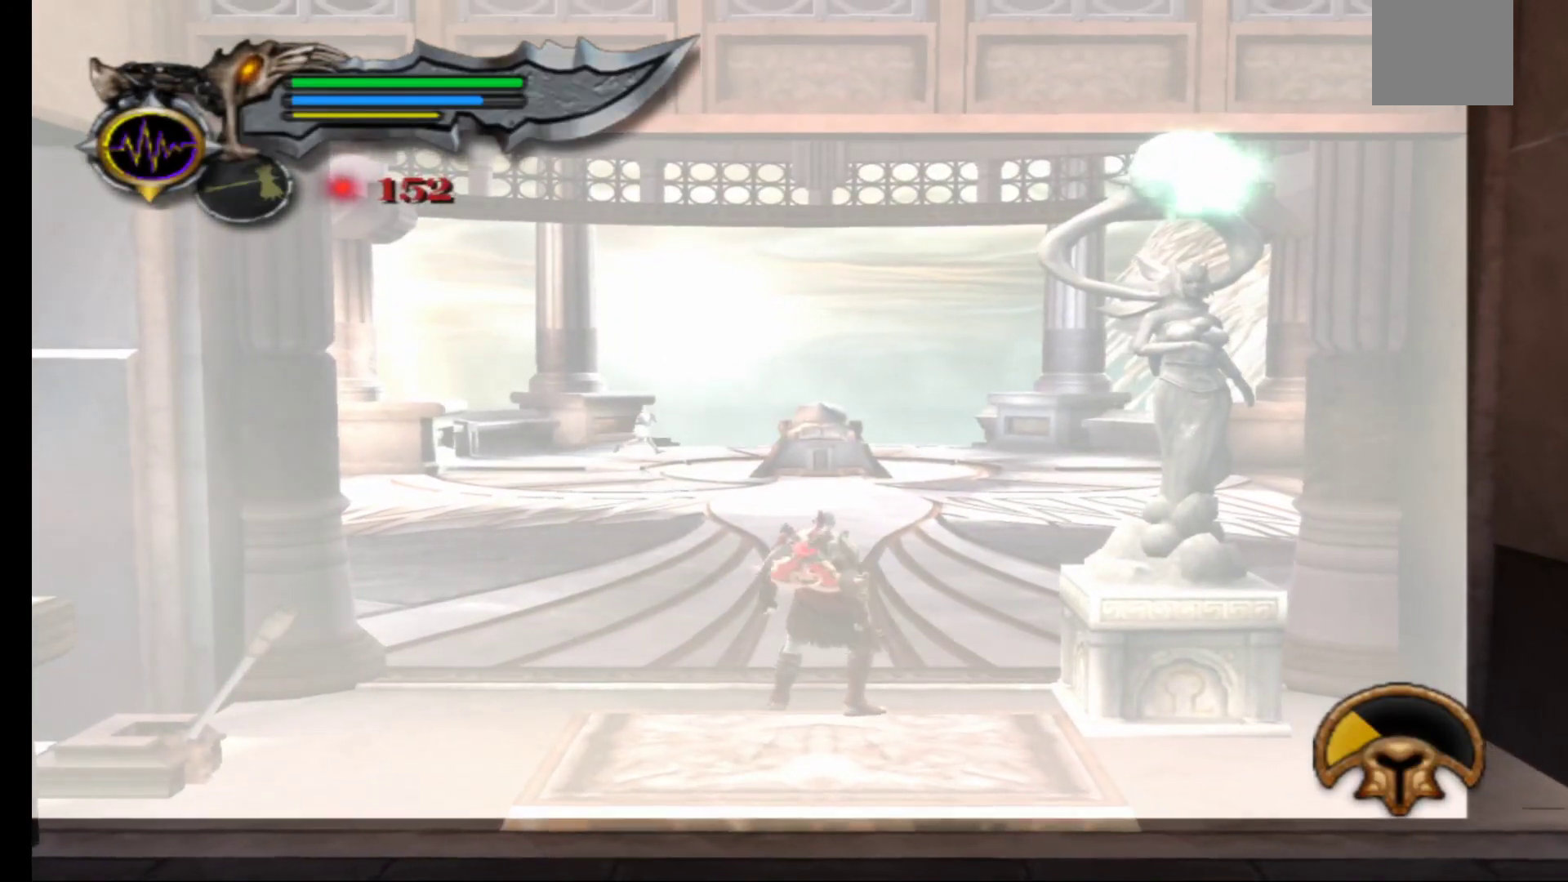
{"buttons": [], "left_stick": "down", "right_stick": "center", "events": [[200, "left_stick", "center"], [250, "left_stick", "down-left"], [417, "left_stick", "down"]]}
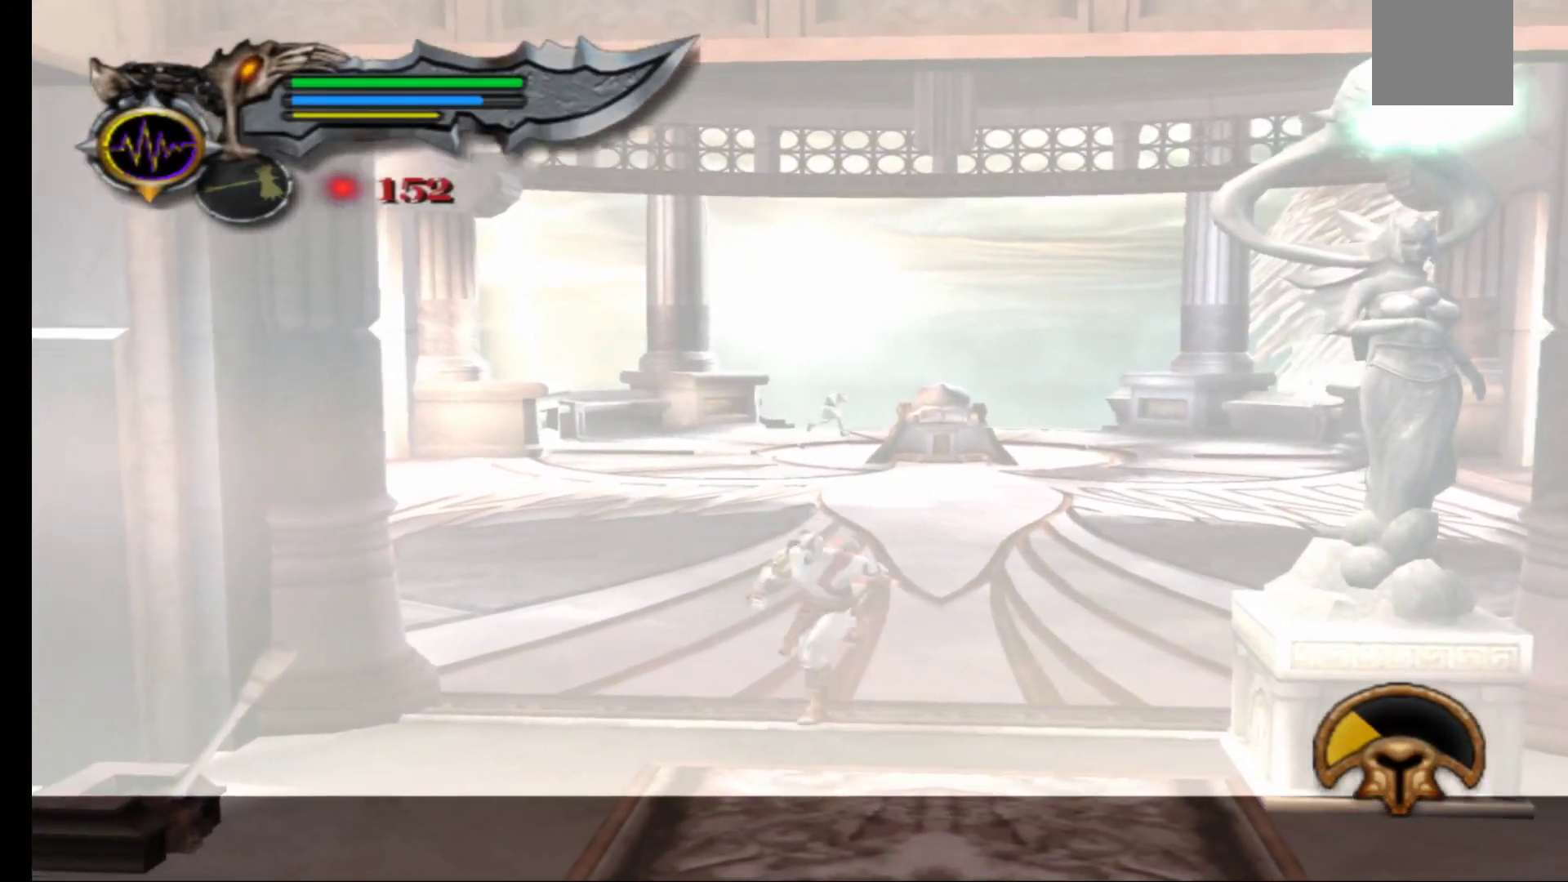
{"buttons": [], "left_stick": "up", "right_stick": "center", "events": [[450, "left_stick", "up"]]}
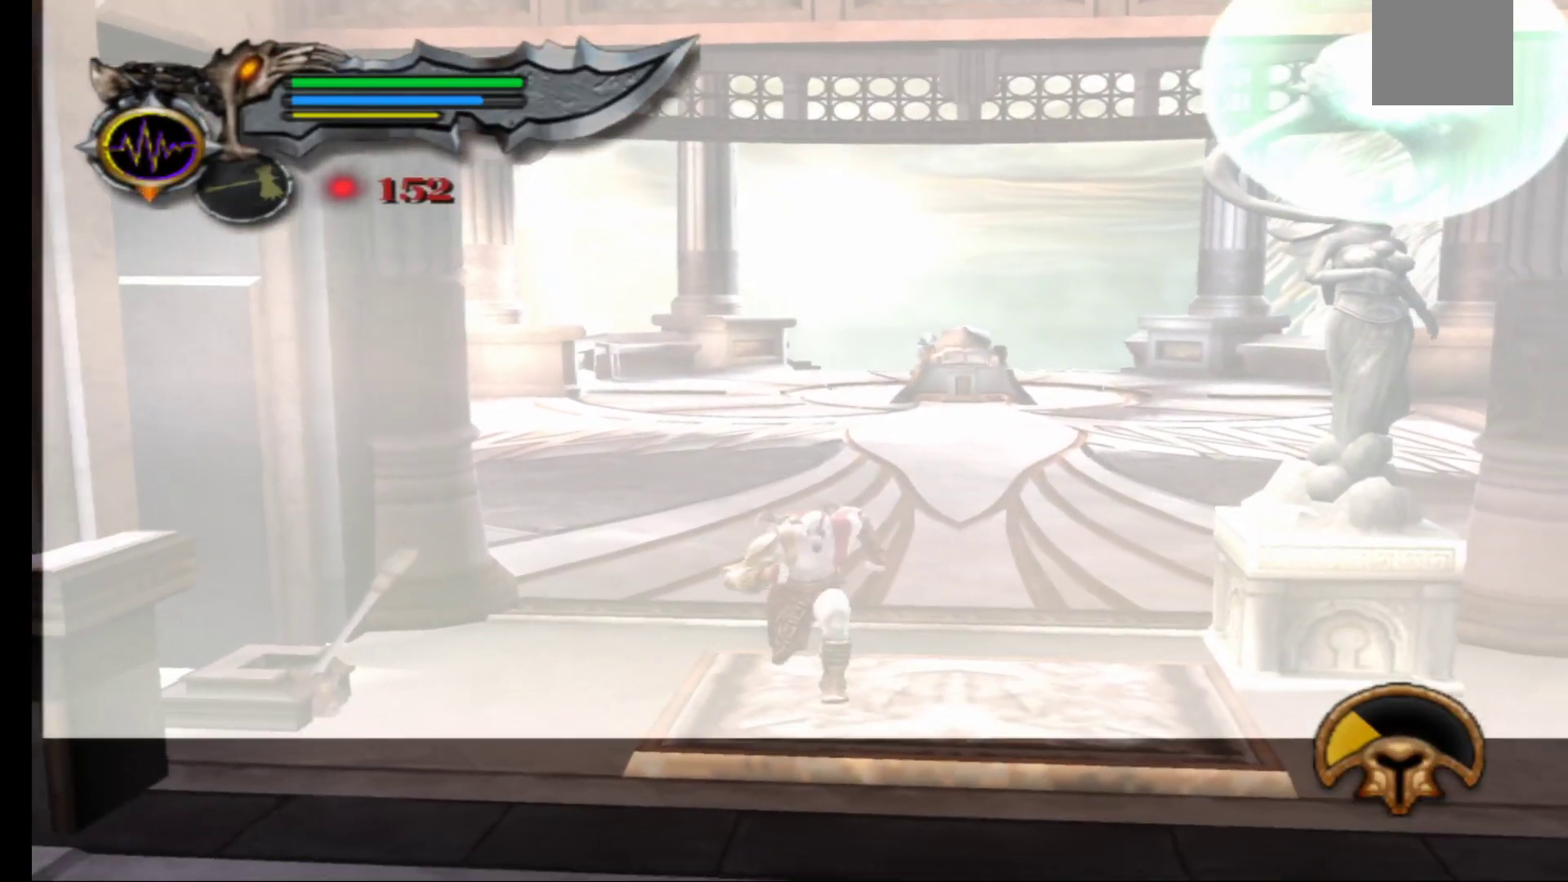
{"buttons": [], "left_stick": "up-left", "right_stick": "center", "events": [[133, "left_stick", "up-right"], [283, "left_stick", "up-left"]]}
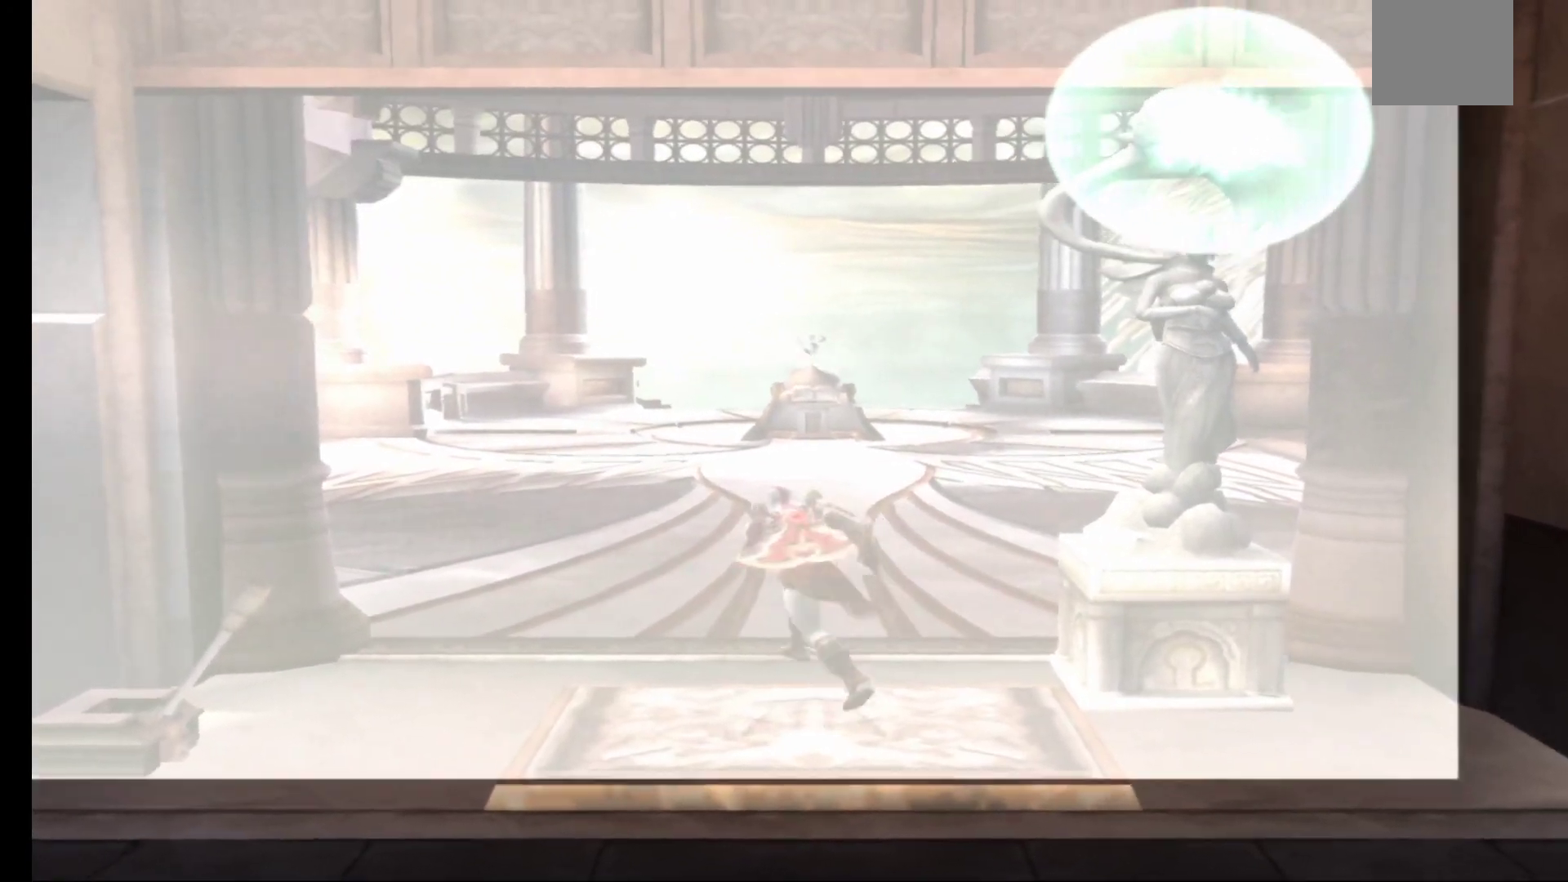
{"buttons": [], "left_stick": "up", "right_stick": "center", "events": [[317, "left_stick", "up"]]}
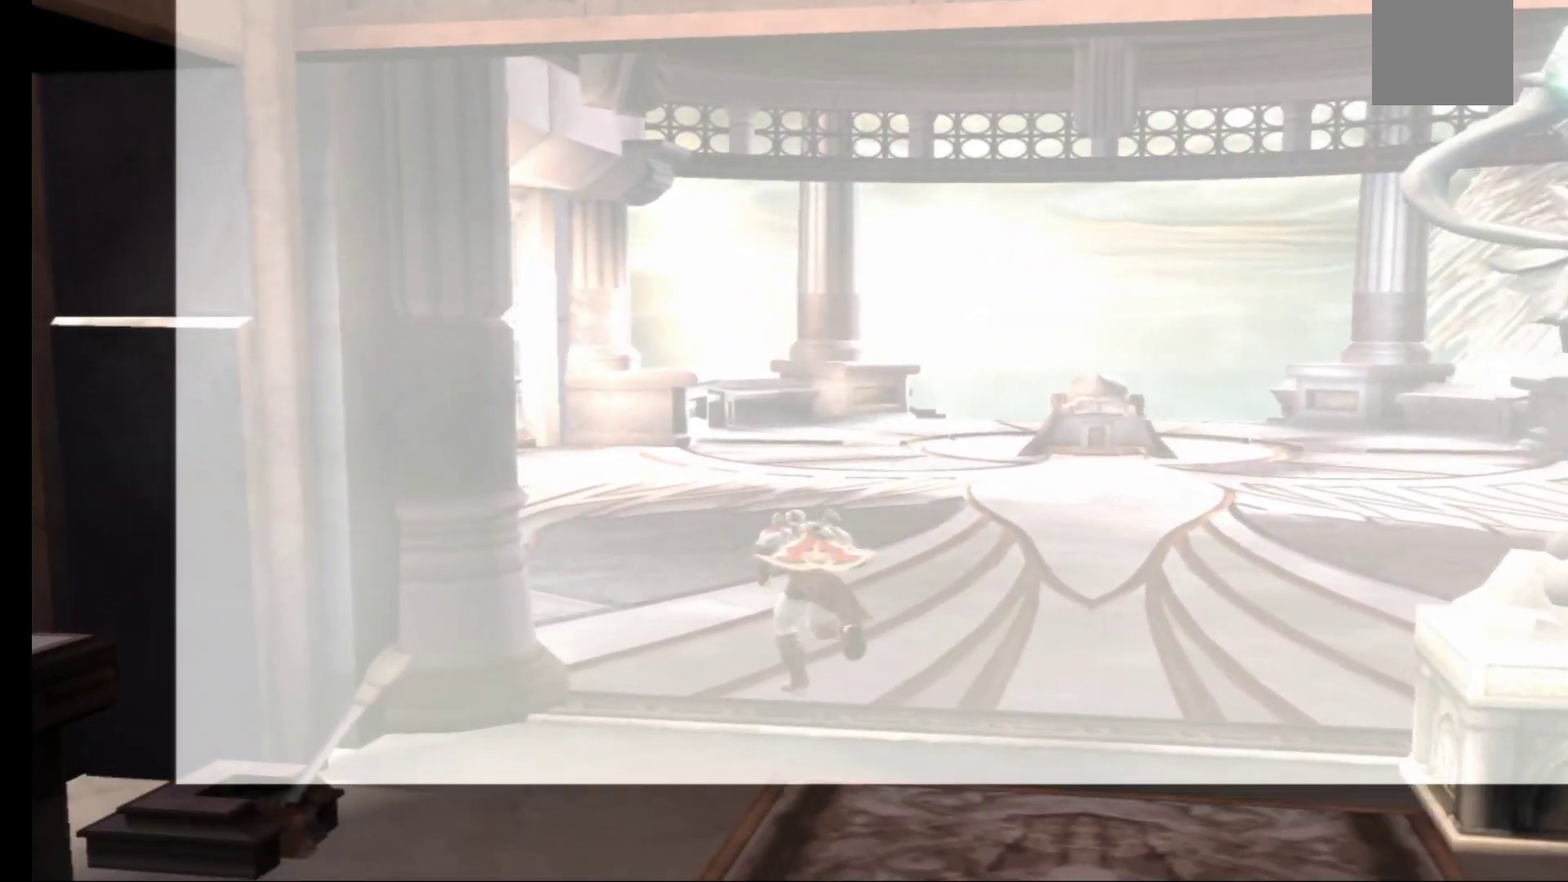
{"buttons": [], "left_stick": "up", "right_stick": "center", "events": []}
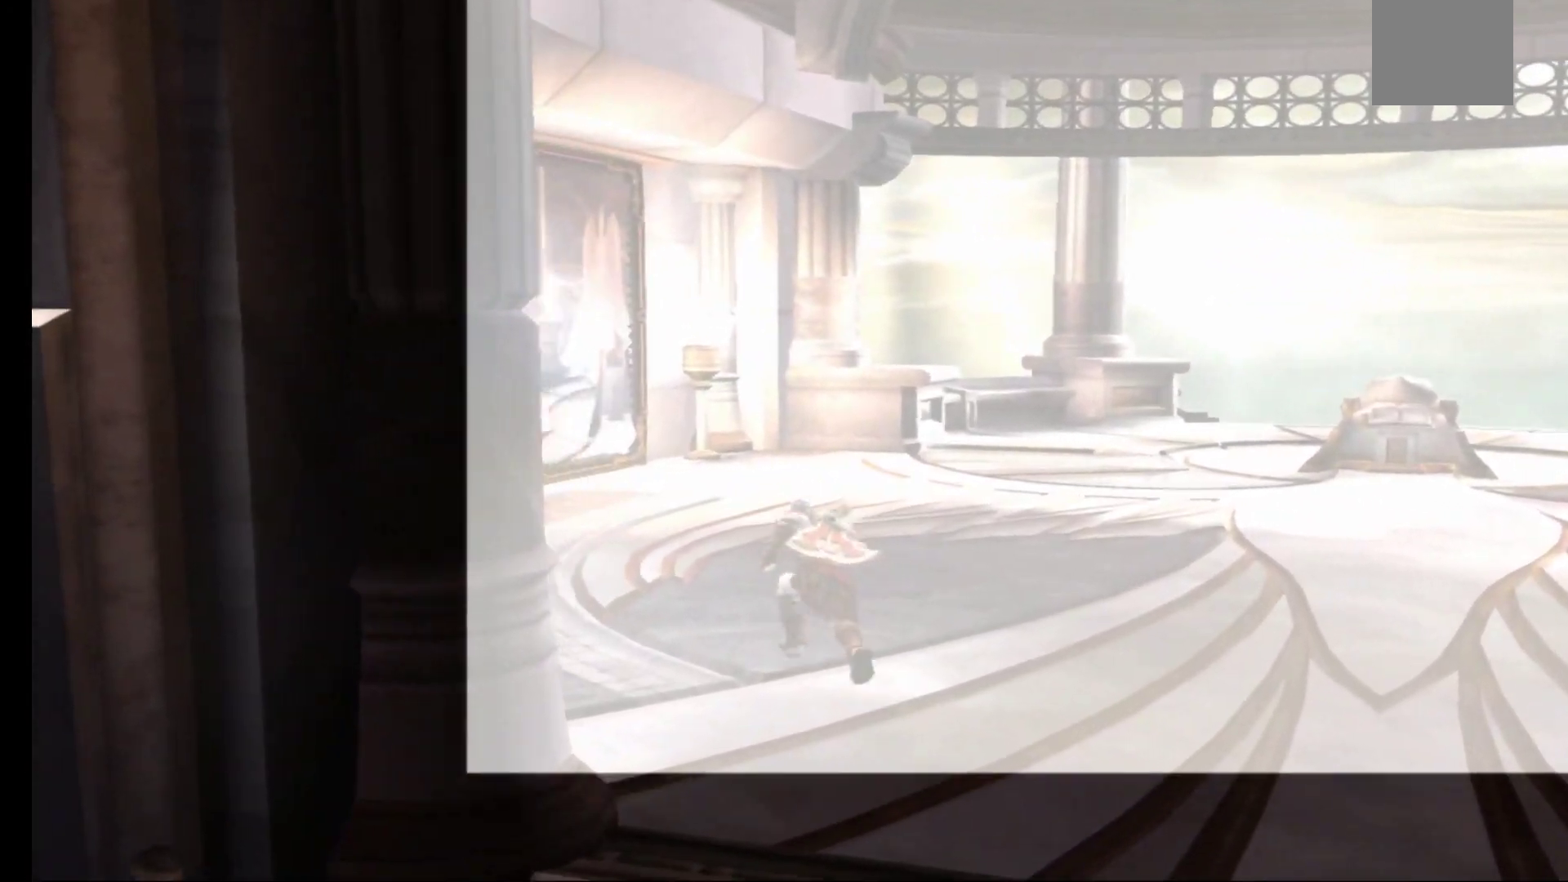
{"buttons": [], "left_stick": "up", "right_stick": "center", "events": []}
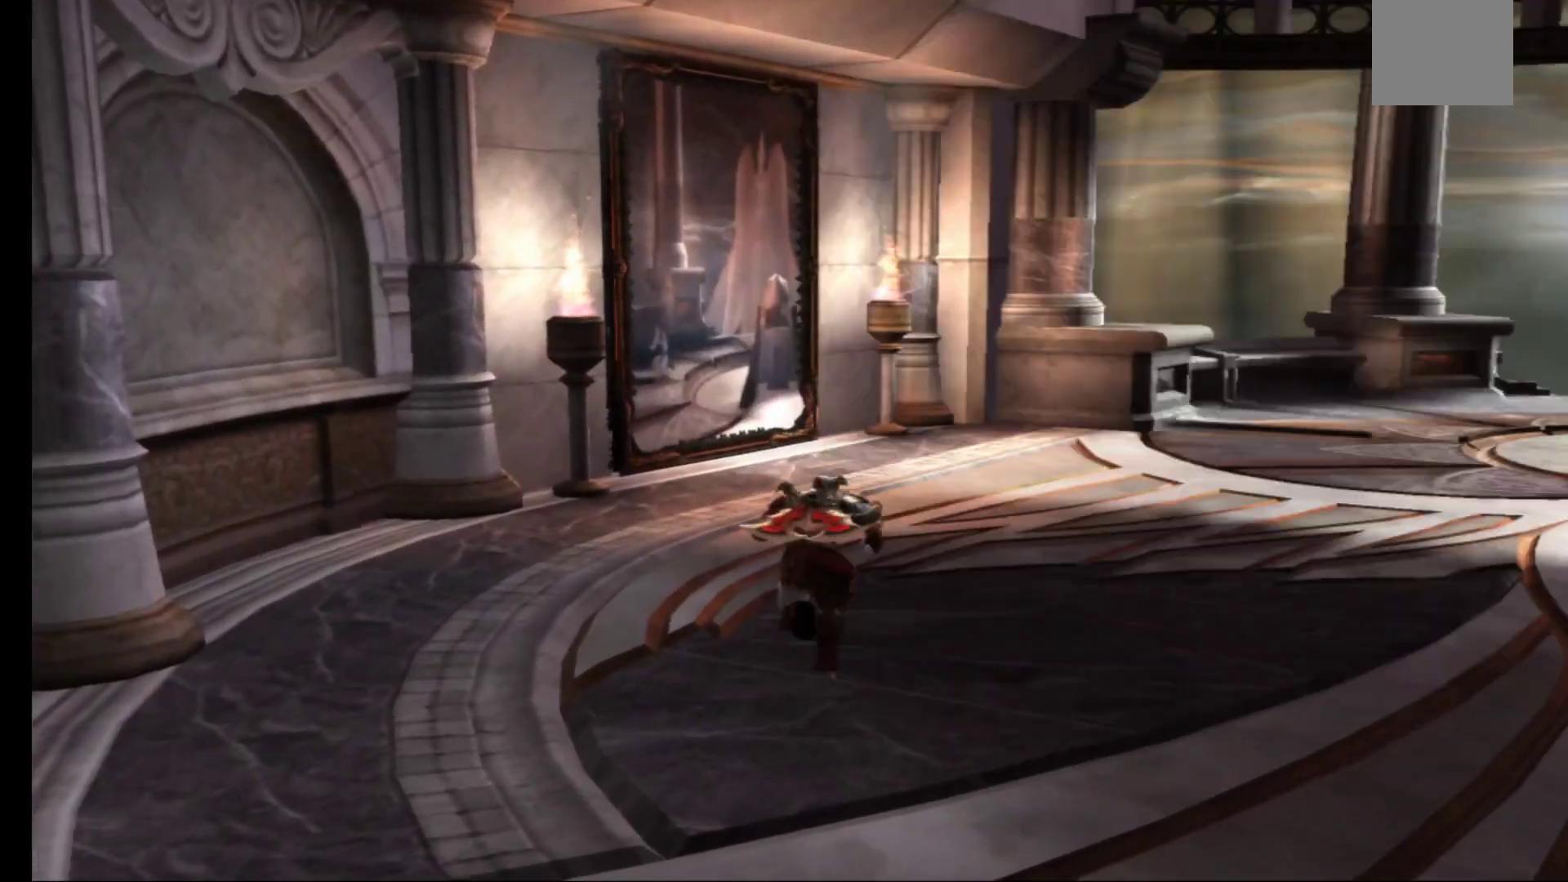
{"buttons": [], "left_stick": "up", "right_stick": "center", "events": []}
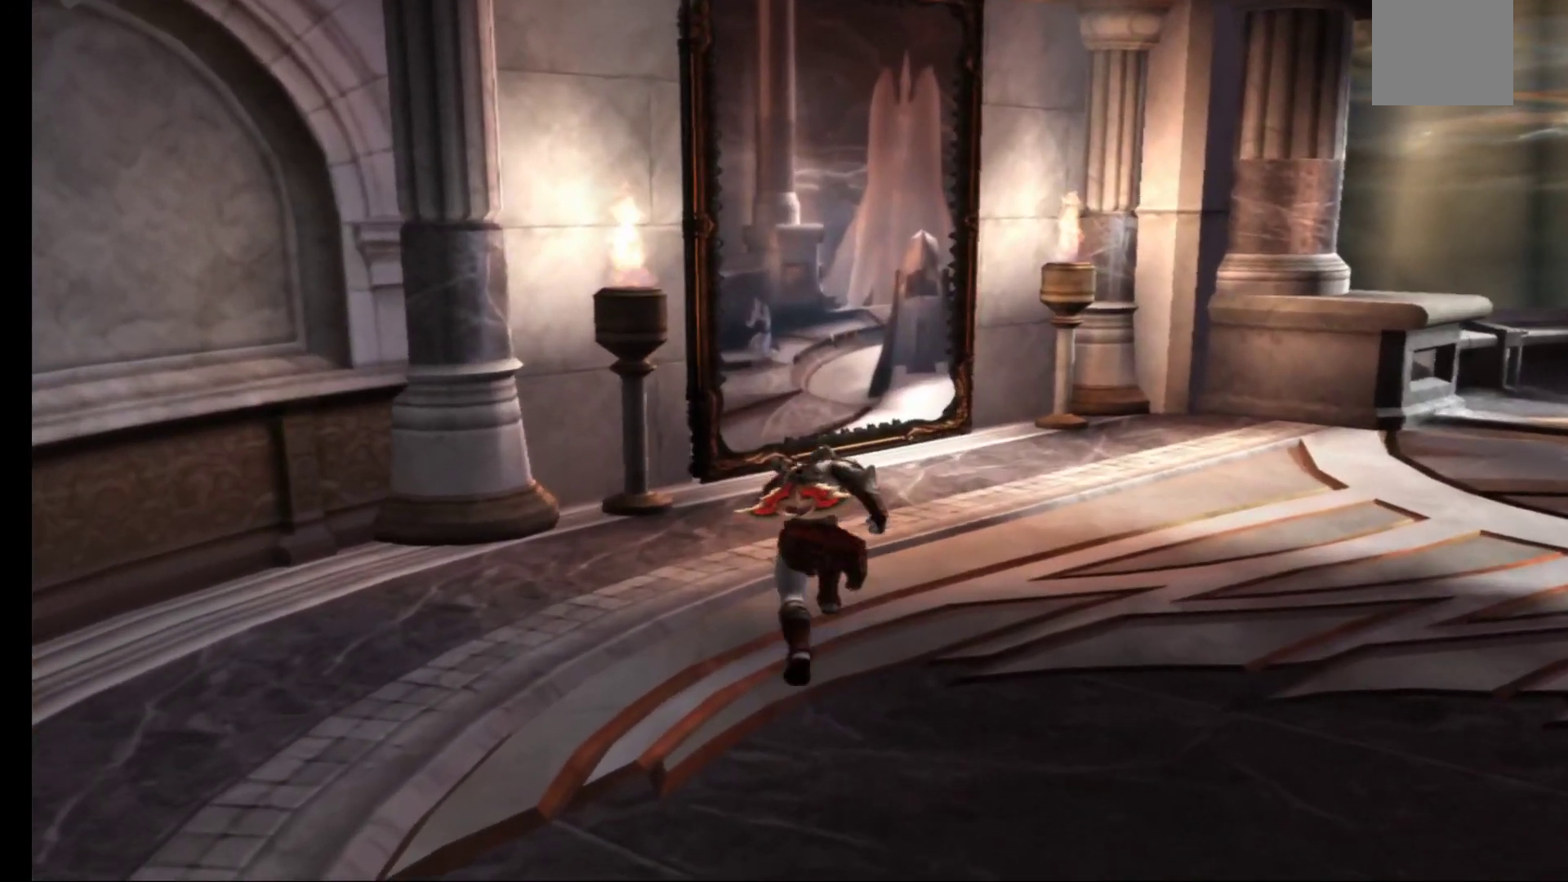
{"buttons": [], "left_stick": "up", "right_stick": "center", "events": []}
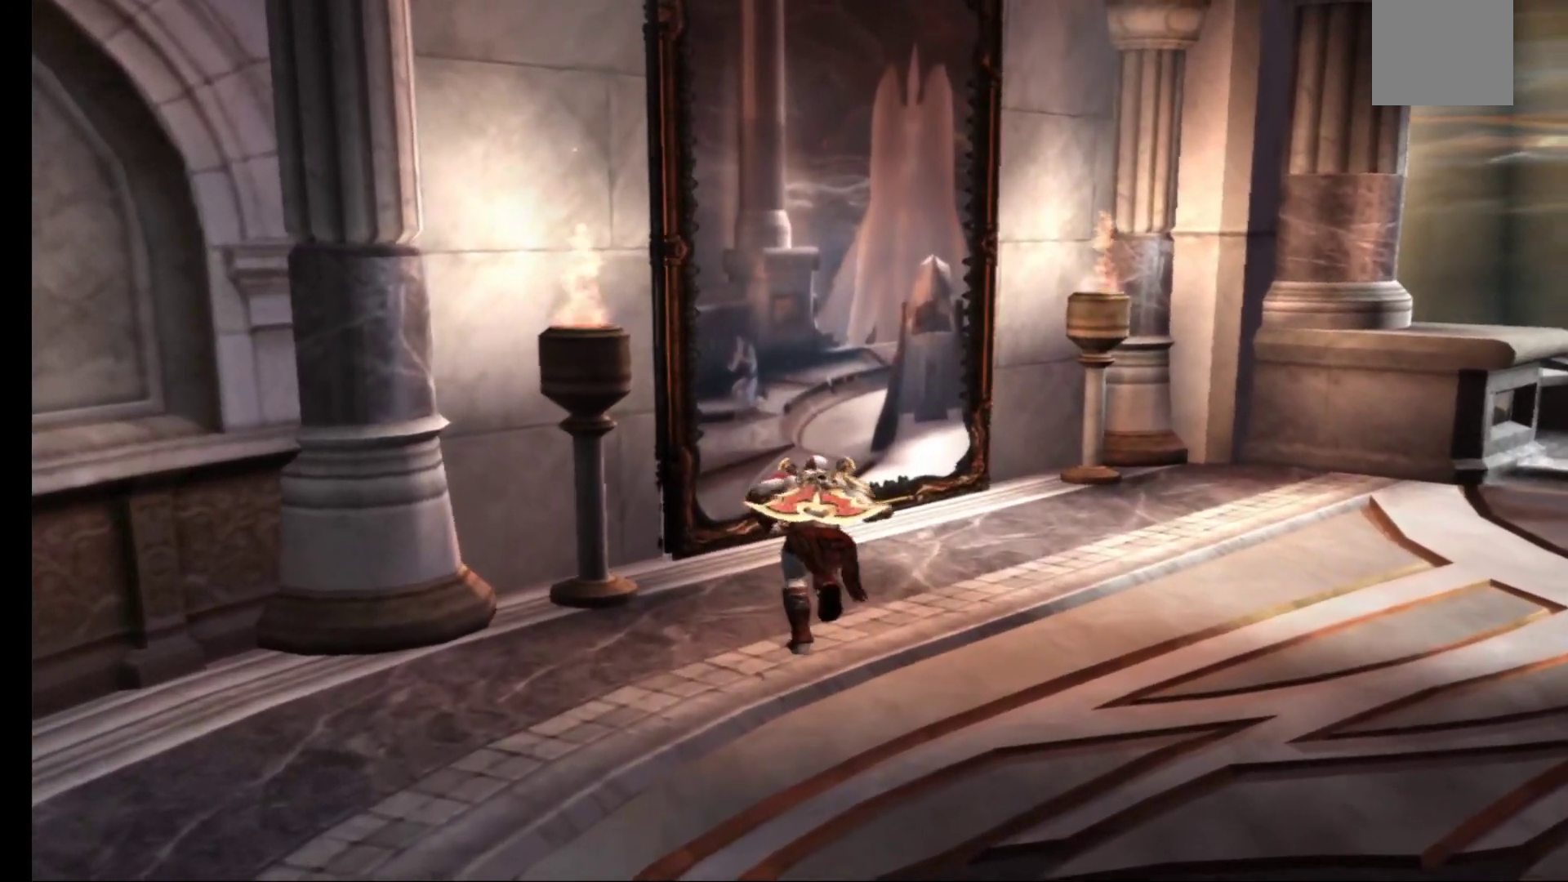
{"buttons": [], "left_stick": "up", "right_stick": "center", "events": []}
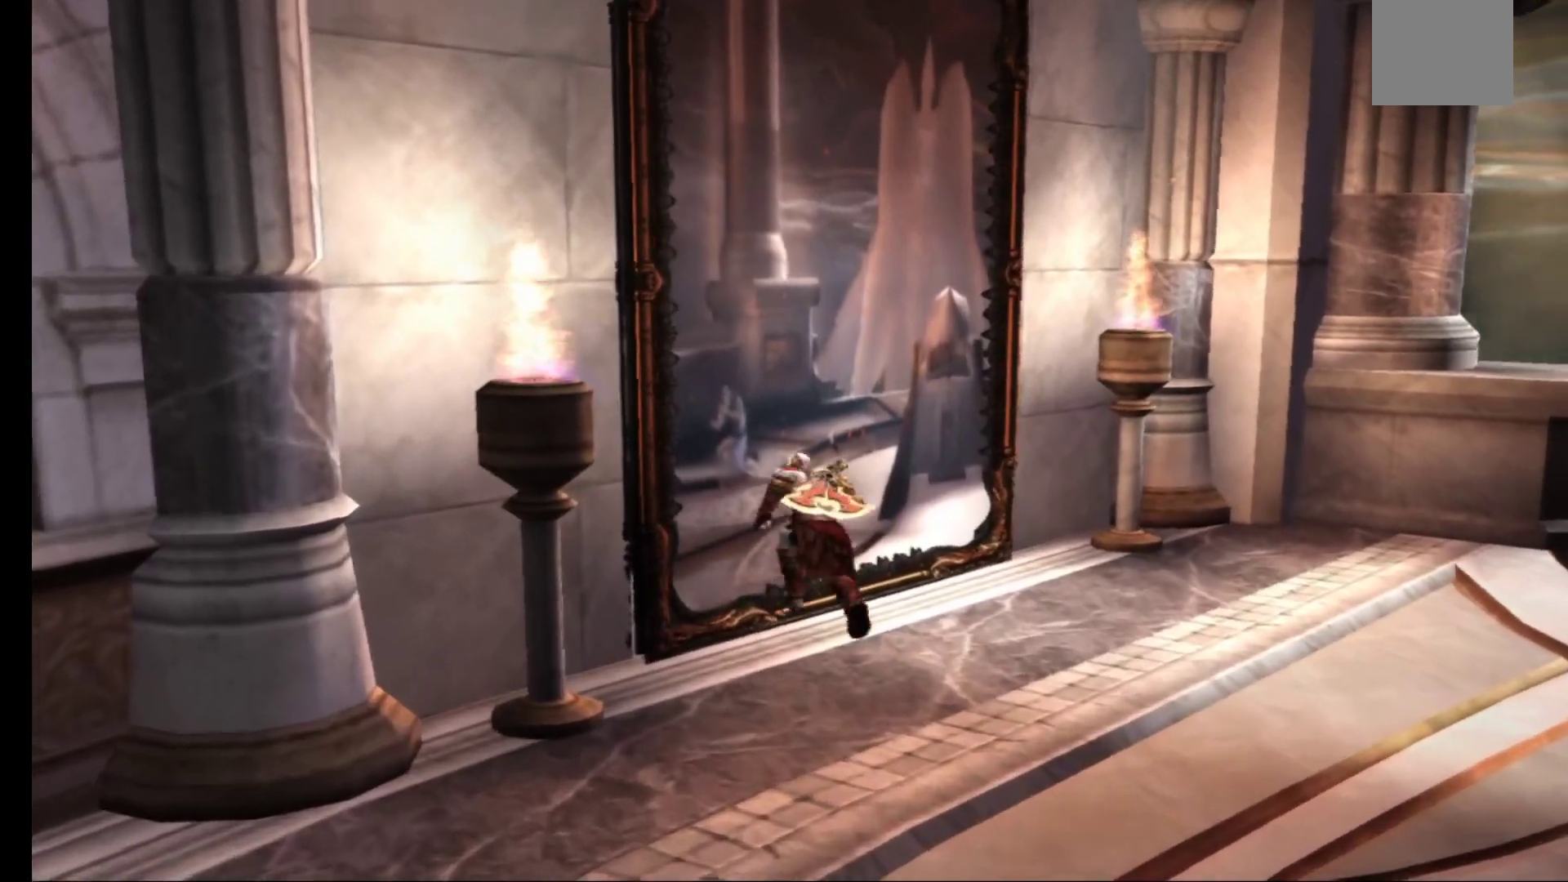
{"buttons": [], "left_stick": "up-left", "right_stick": "center", "events": [[67, "left_stick", "up-left"]]}
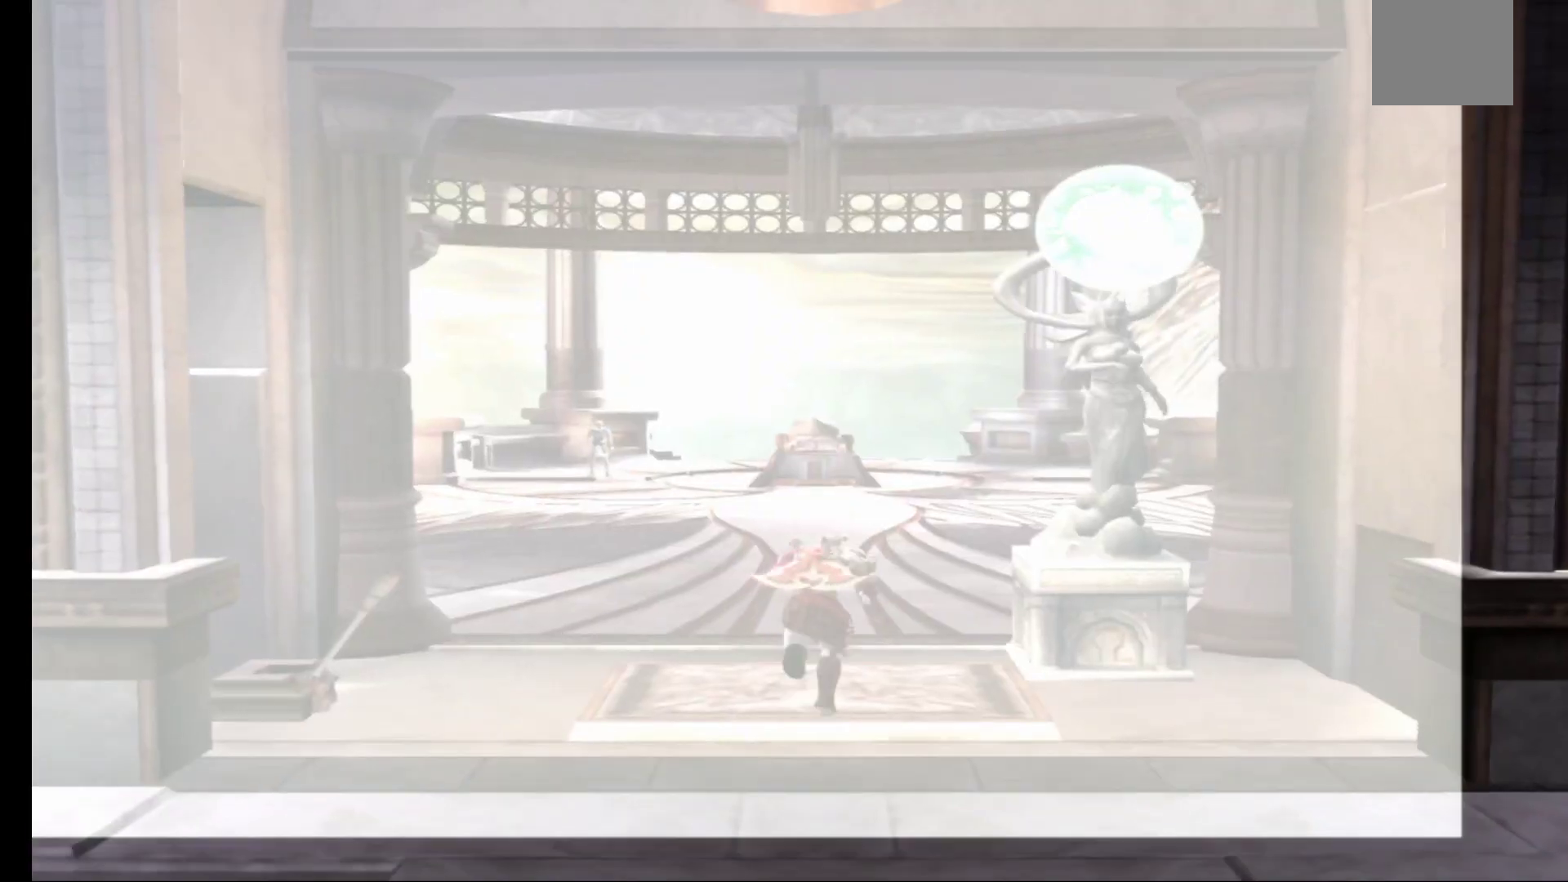
{"buttons": ["L1"], "left_stick": "center", "right_stick": "center", "events": [[133, "L1", "down"], [133, "left_stick", "up"], [383, "left_stick", "center"]]}
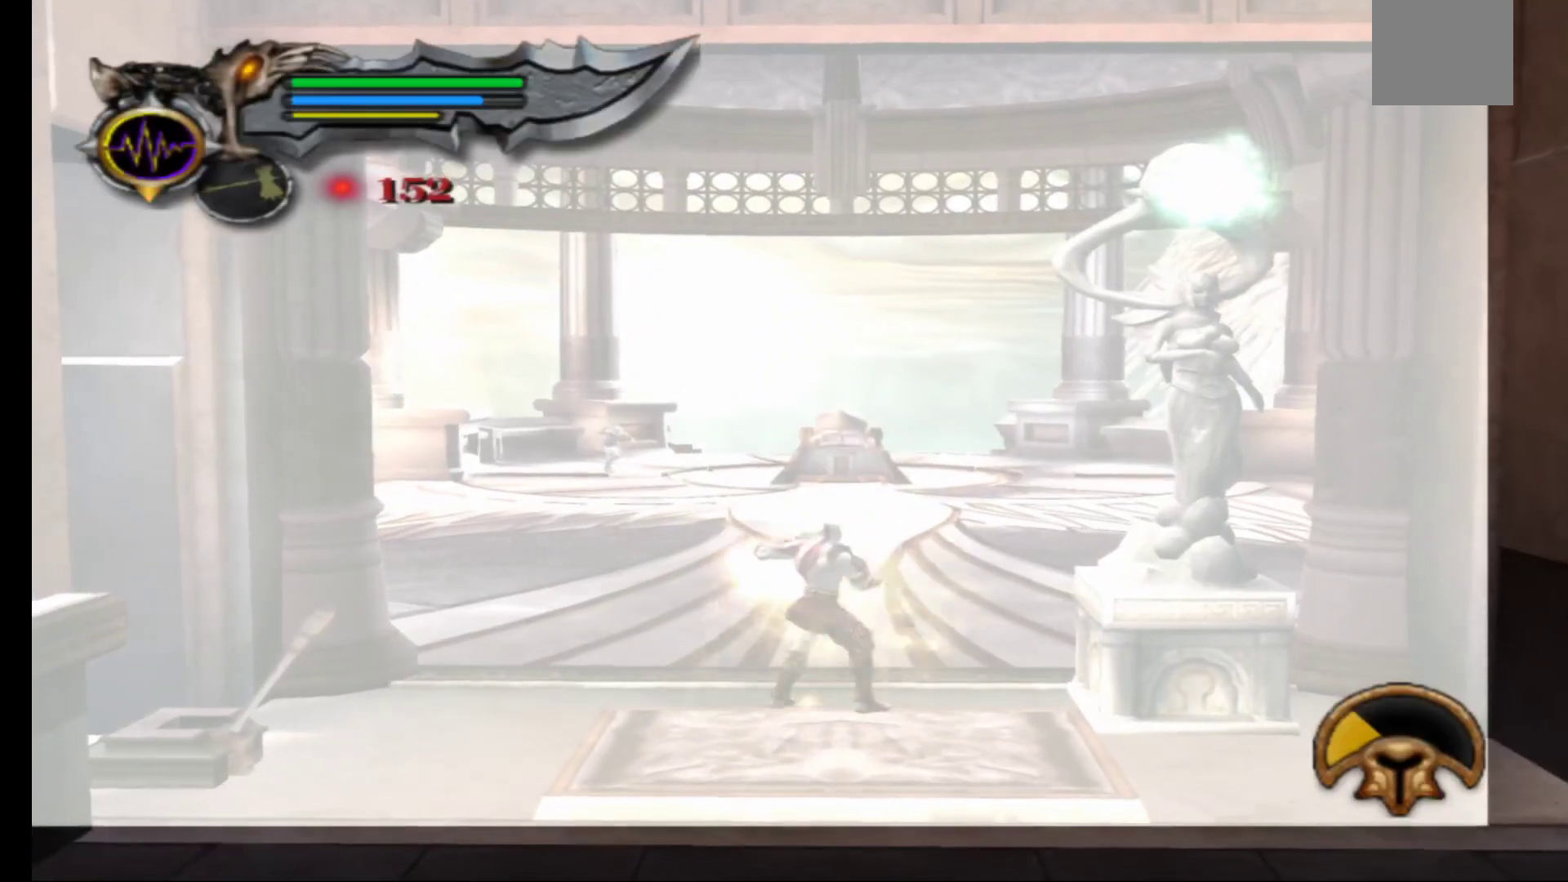
{"buttons": ["L1", "R1"], "left_stick": "center", "right_stick": "center", "events": [[17, "R1", "down"]]}
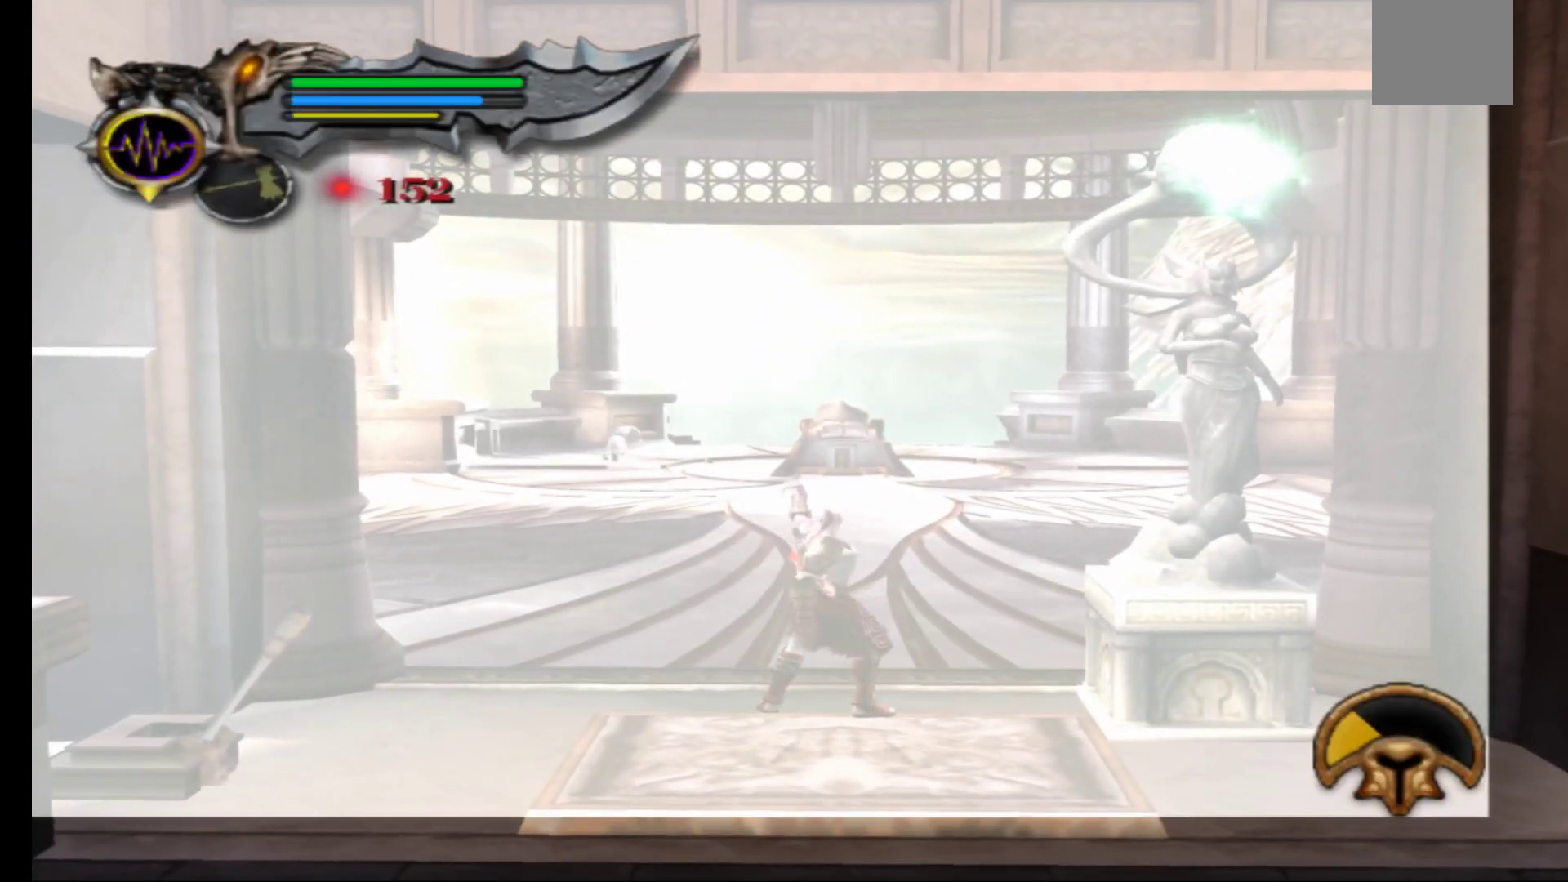
{"buttons": ["L1", "R1"], "left_stick": "center", "right_stick": "center", "events": []}
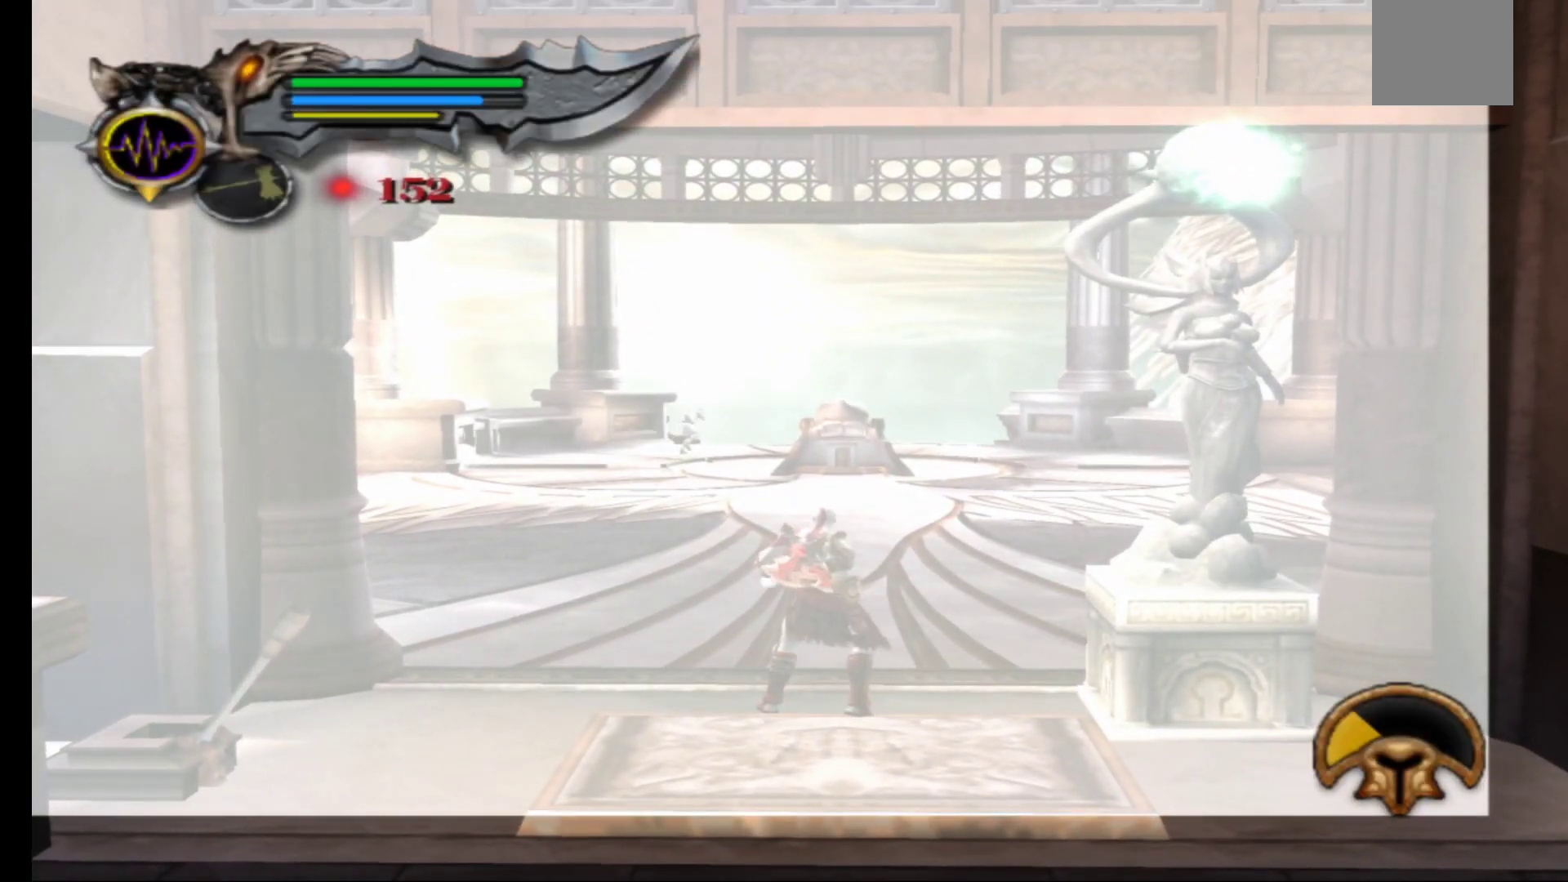
{"buttons": [], "left_stick": "down", "right_stick": "center", "events": [[183, "R1", "up"], [217, "L1", "up"], [383, "left_stick", "down"]]}
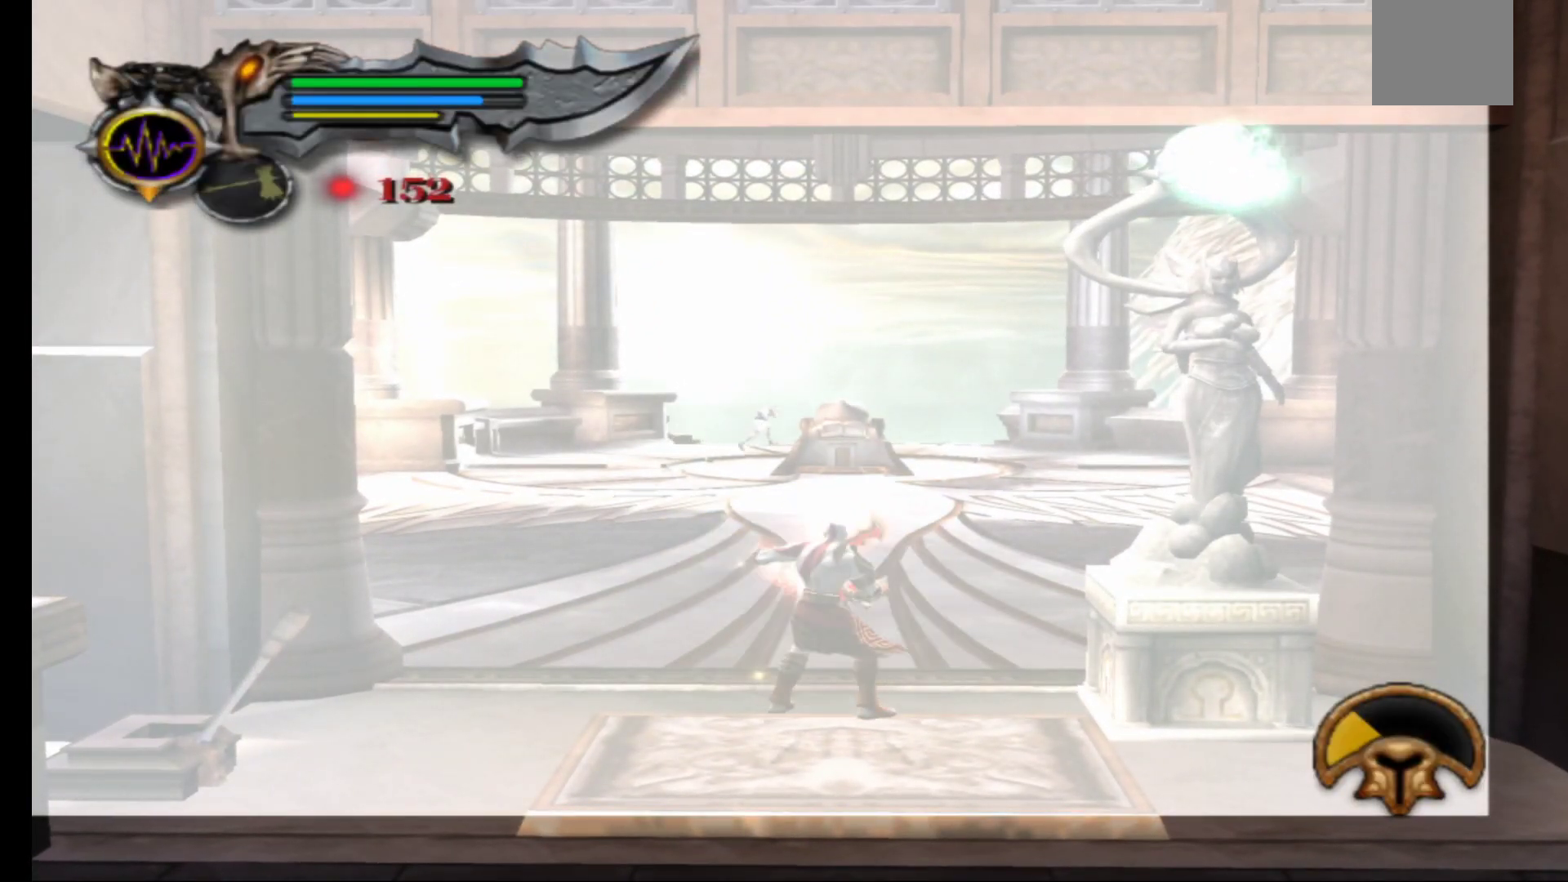
{"buttons": [], "left_stick": "up-left", "right_stick": "center", "events": [[200, "left_stick", "up-left"]]}
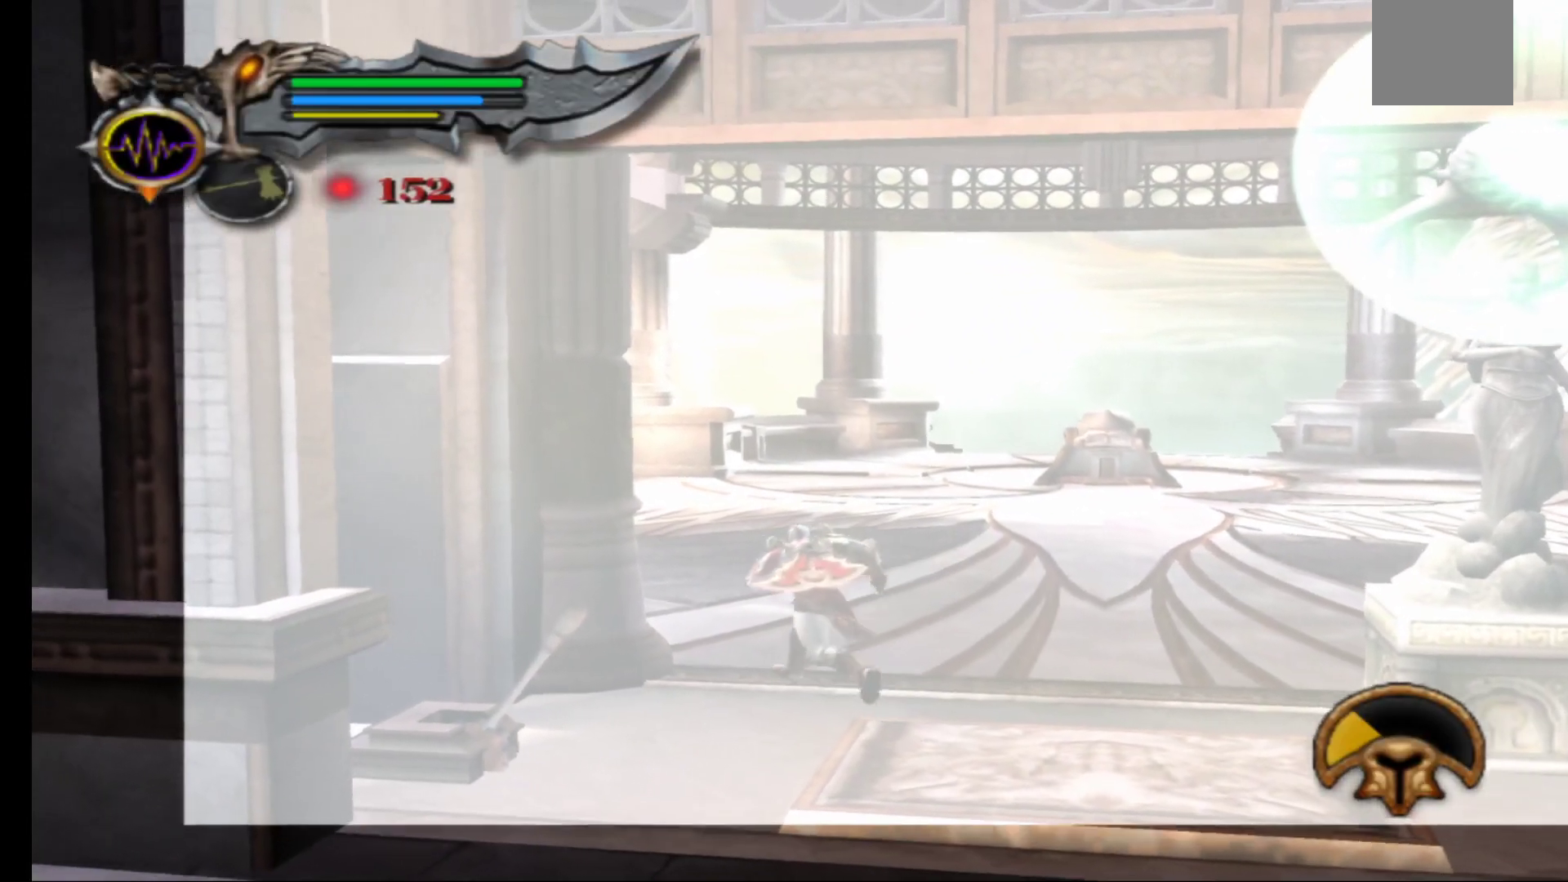
{"buttons": [], "left_stick": "up", "right_stick": "center", "events": [[150, "left_stick", "up"]]}
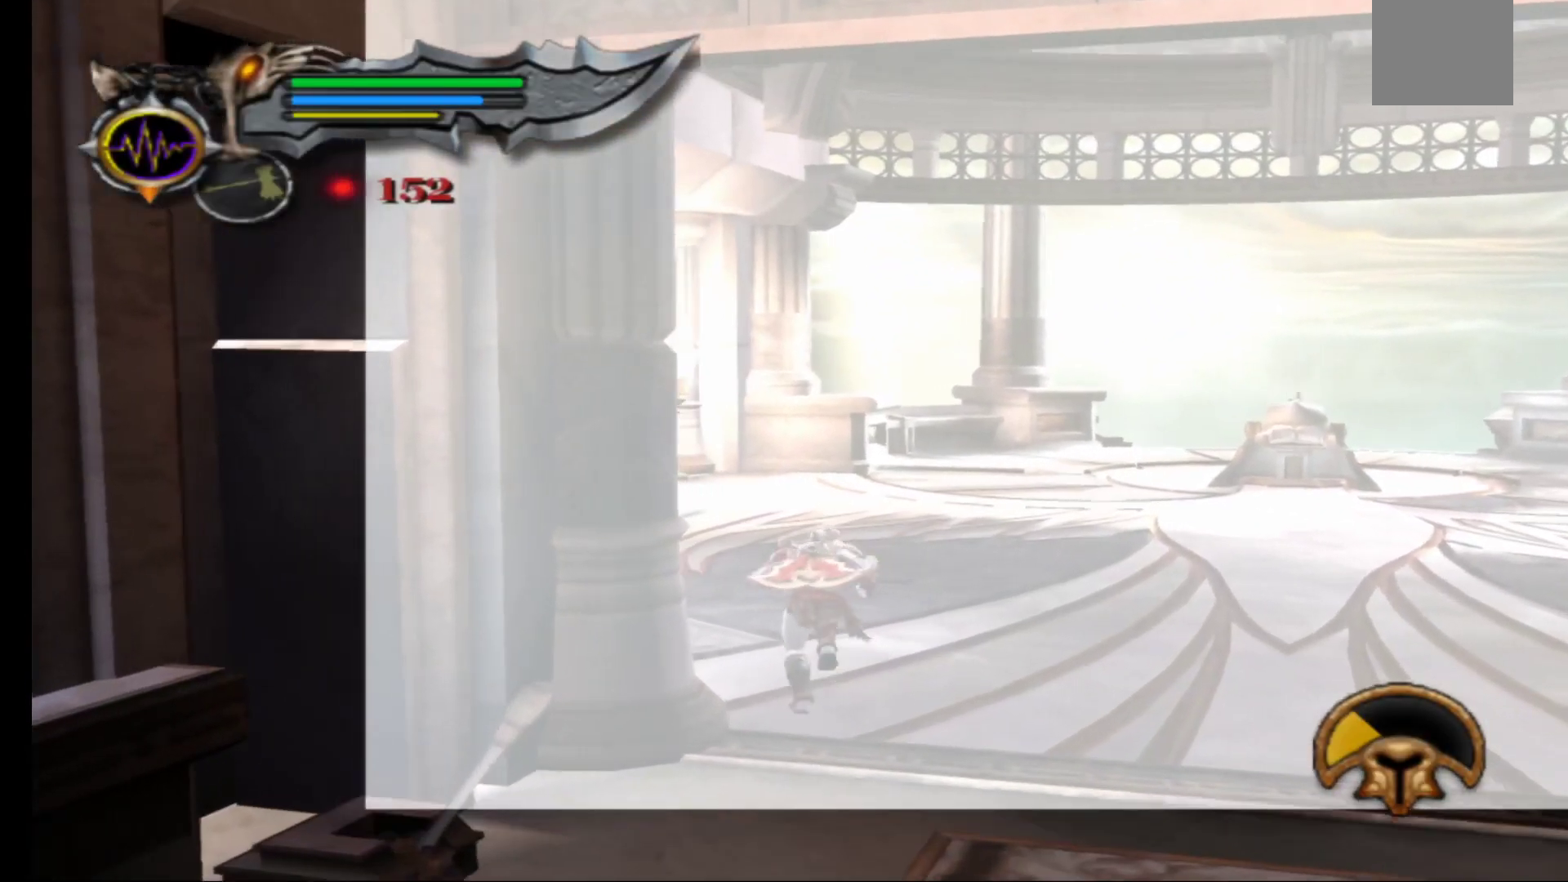
{"buttons": [], "left_stick": "up", "right_stick": "center", "events": []}
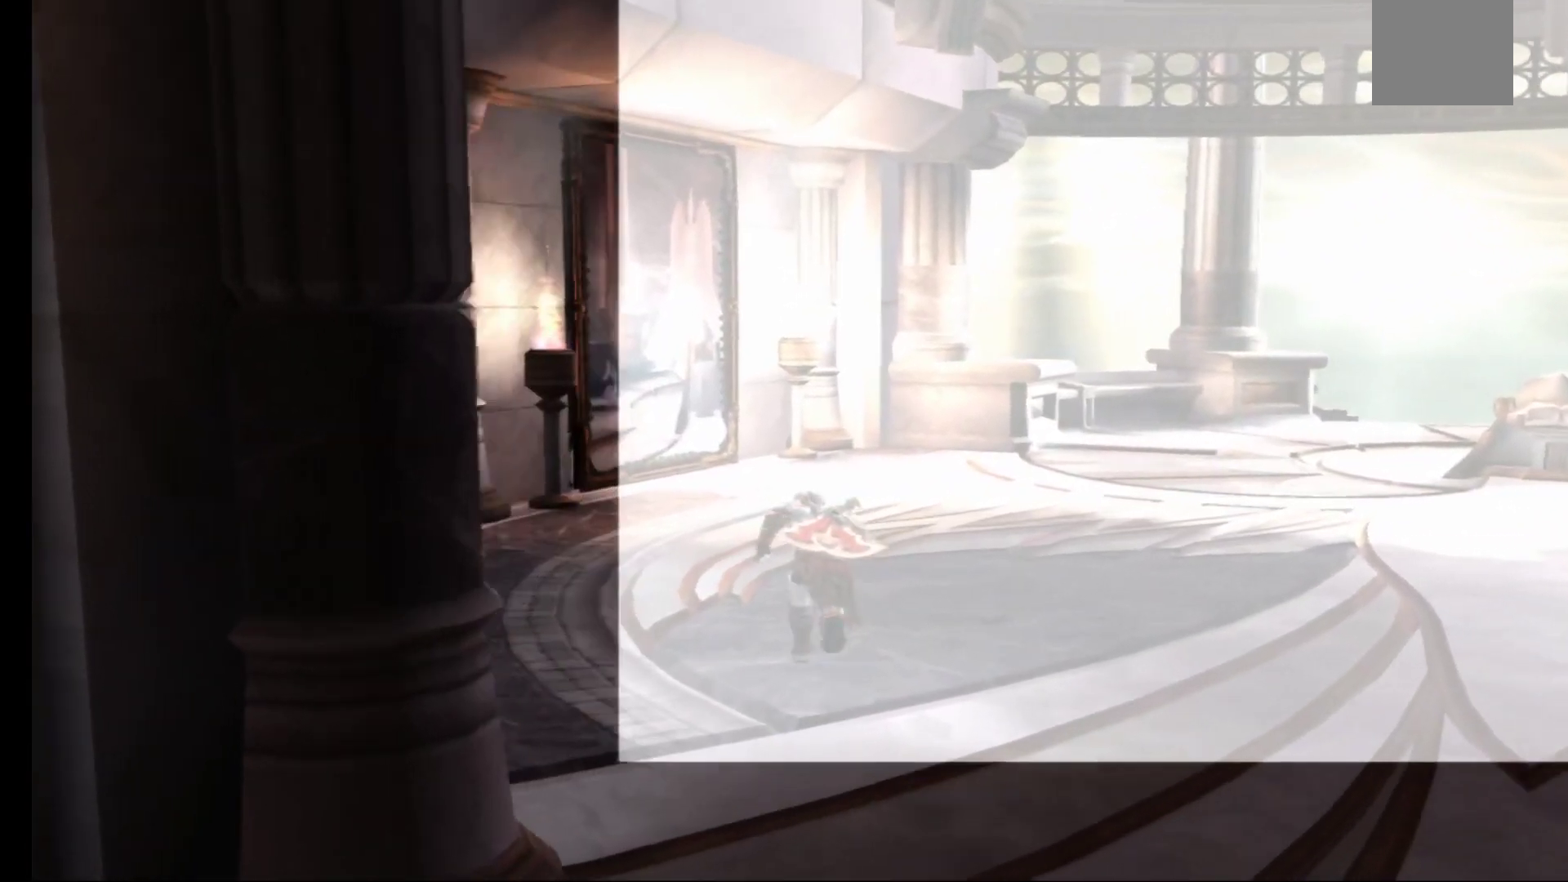
{"buttons": [], "left_stick": "up", "right_stick": "center", "events": []}
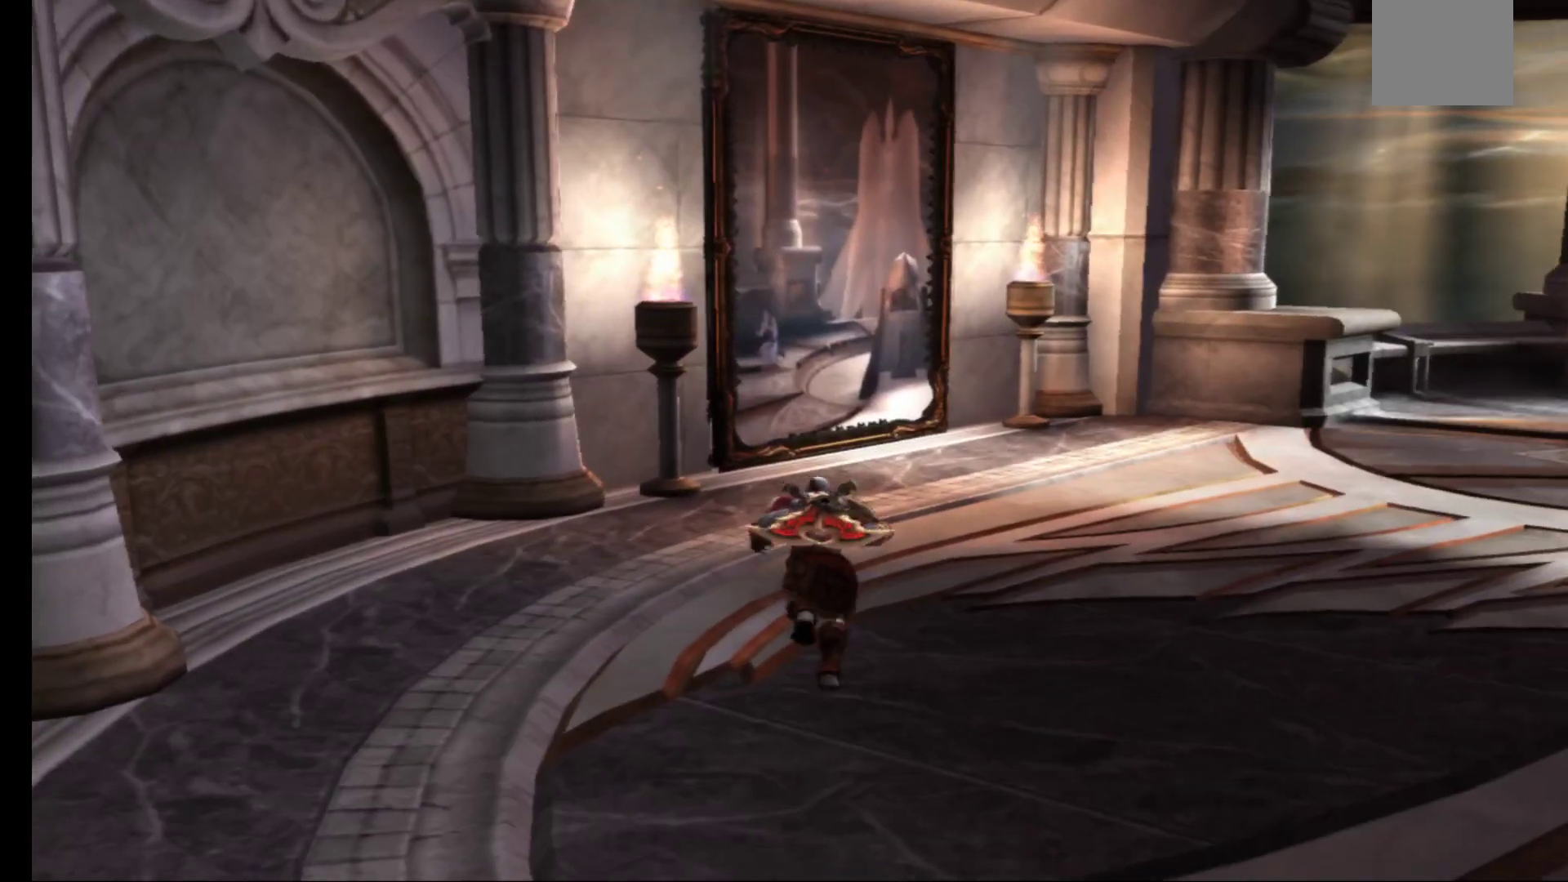
{"buttons": [], "left_stick": "up", "right_stick": "center", "events": []}
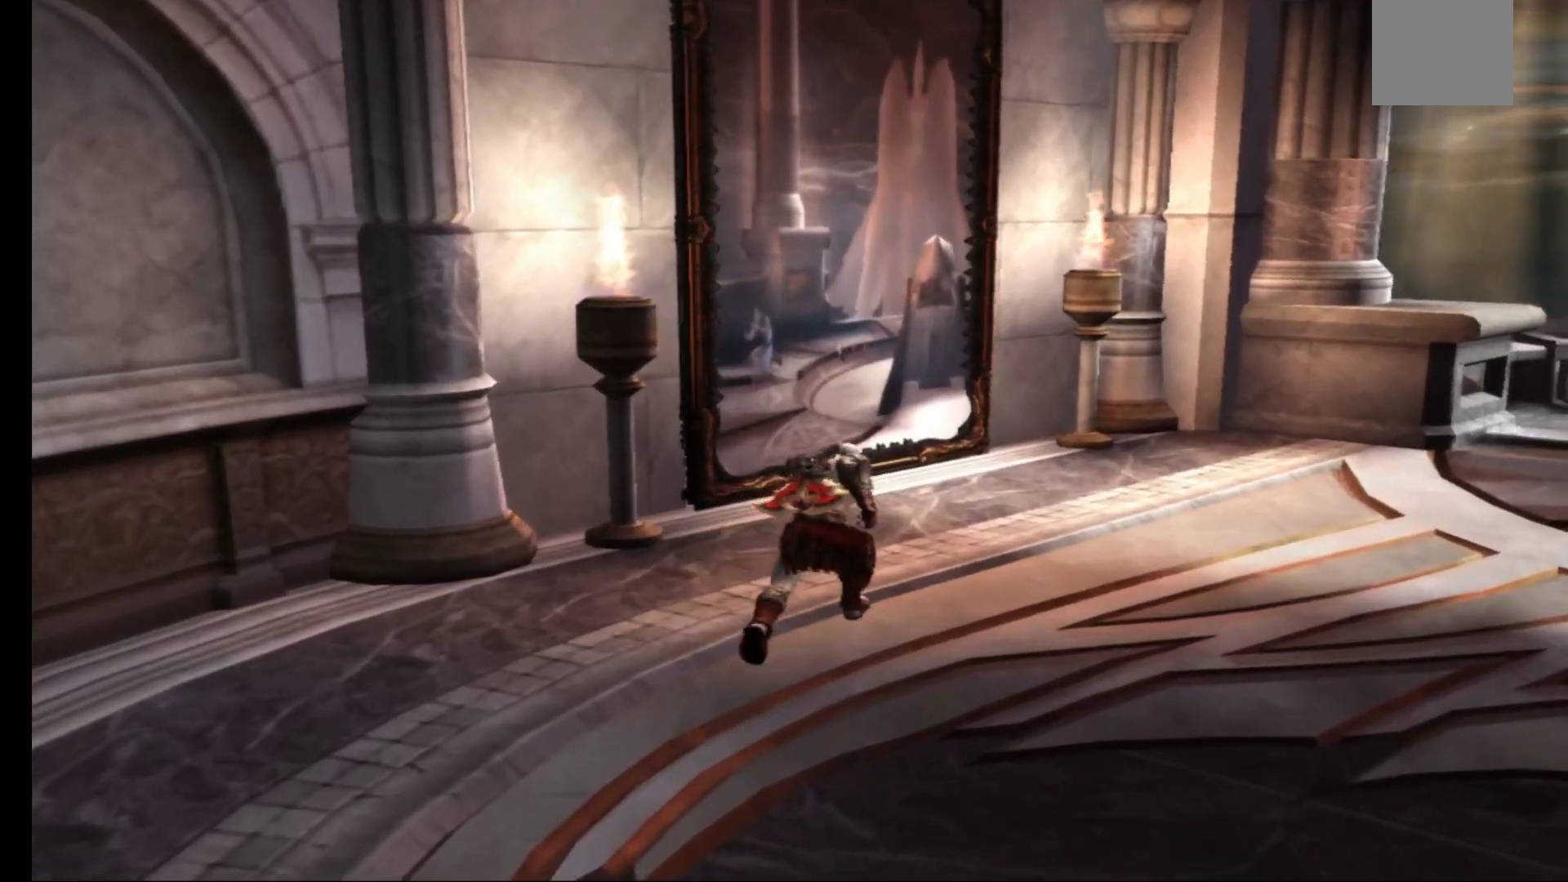
{"buttons": [], "left_stick": "up", "right_stick": "center", "events": []}
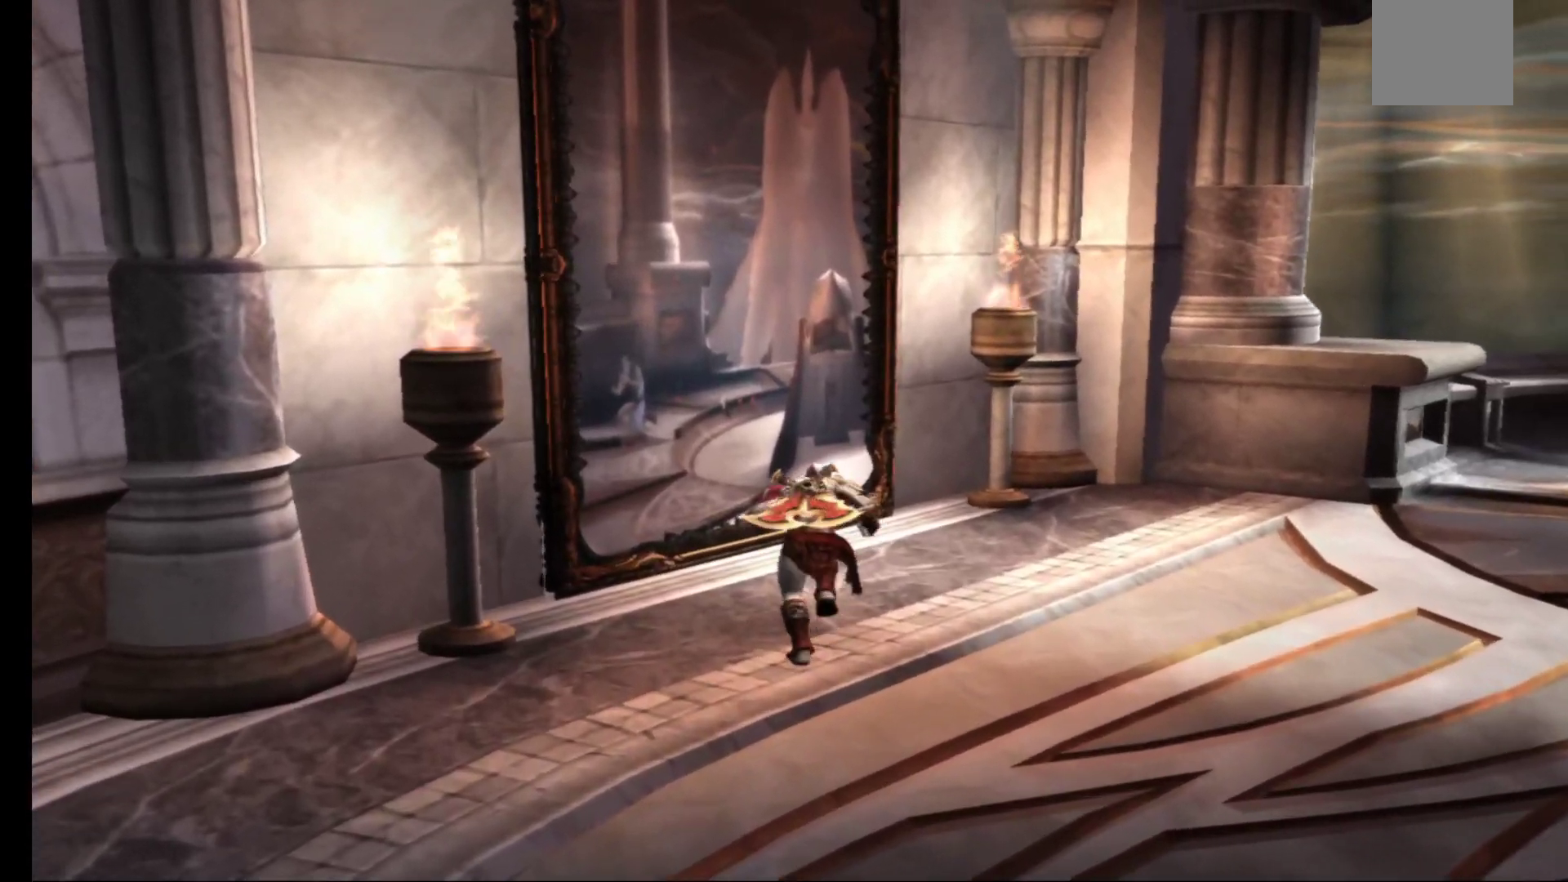
{"buttons": [], "left_stick": "up", "right_stick": "center", "events": []}
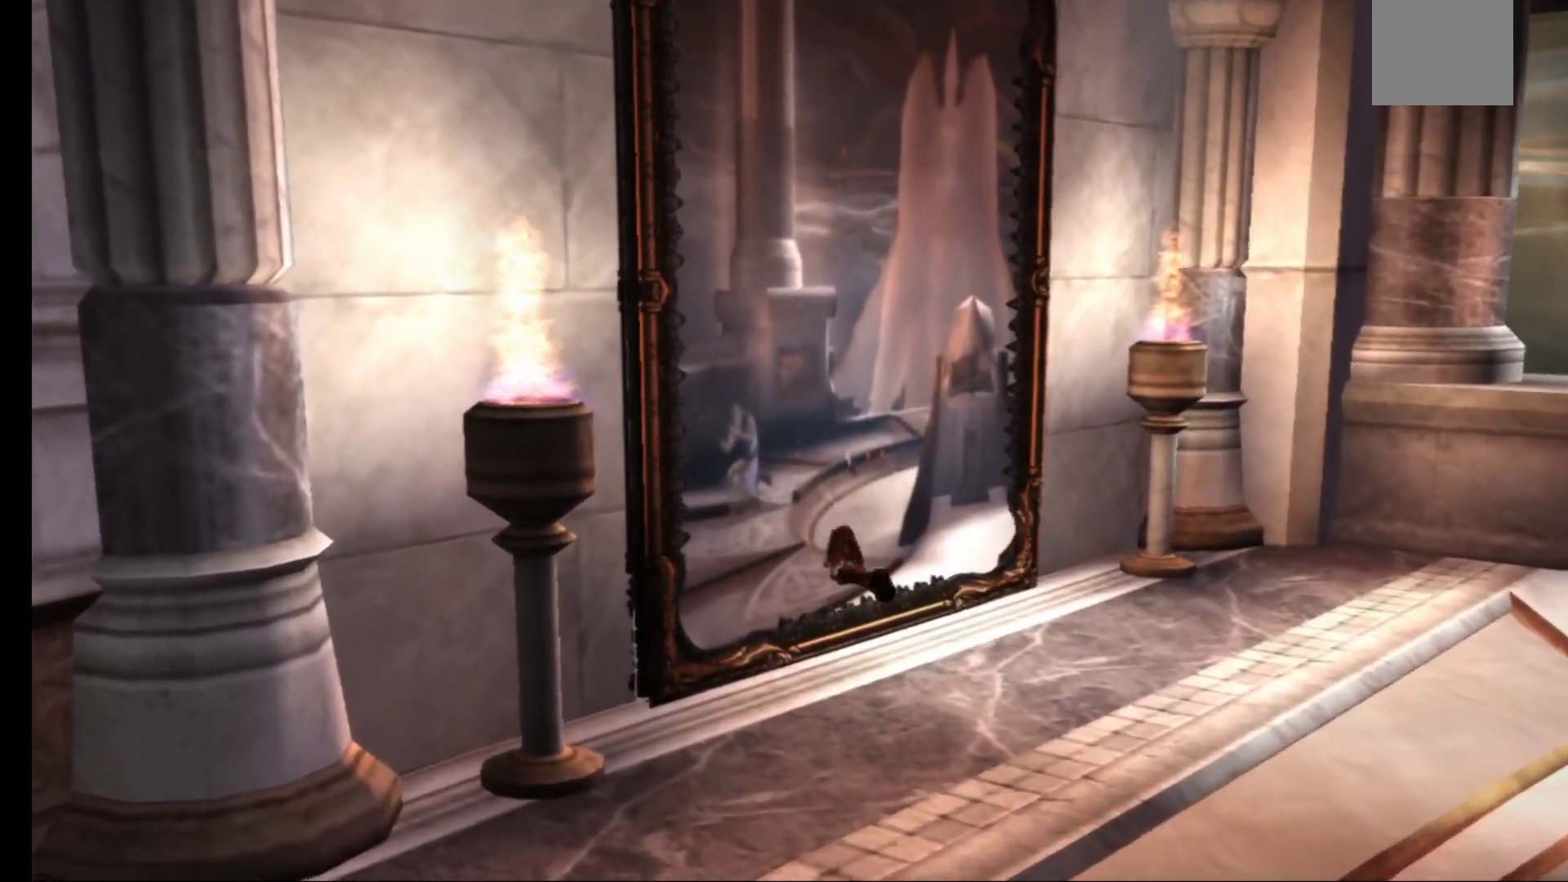
{"buttons": ["L1"], "left_stick": "center", "right_stick": "center", "events": [[100, "left_stick", "center"], [417, "L1", "down"]]}
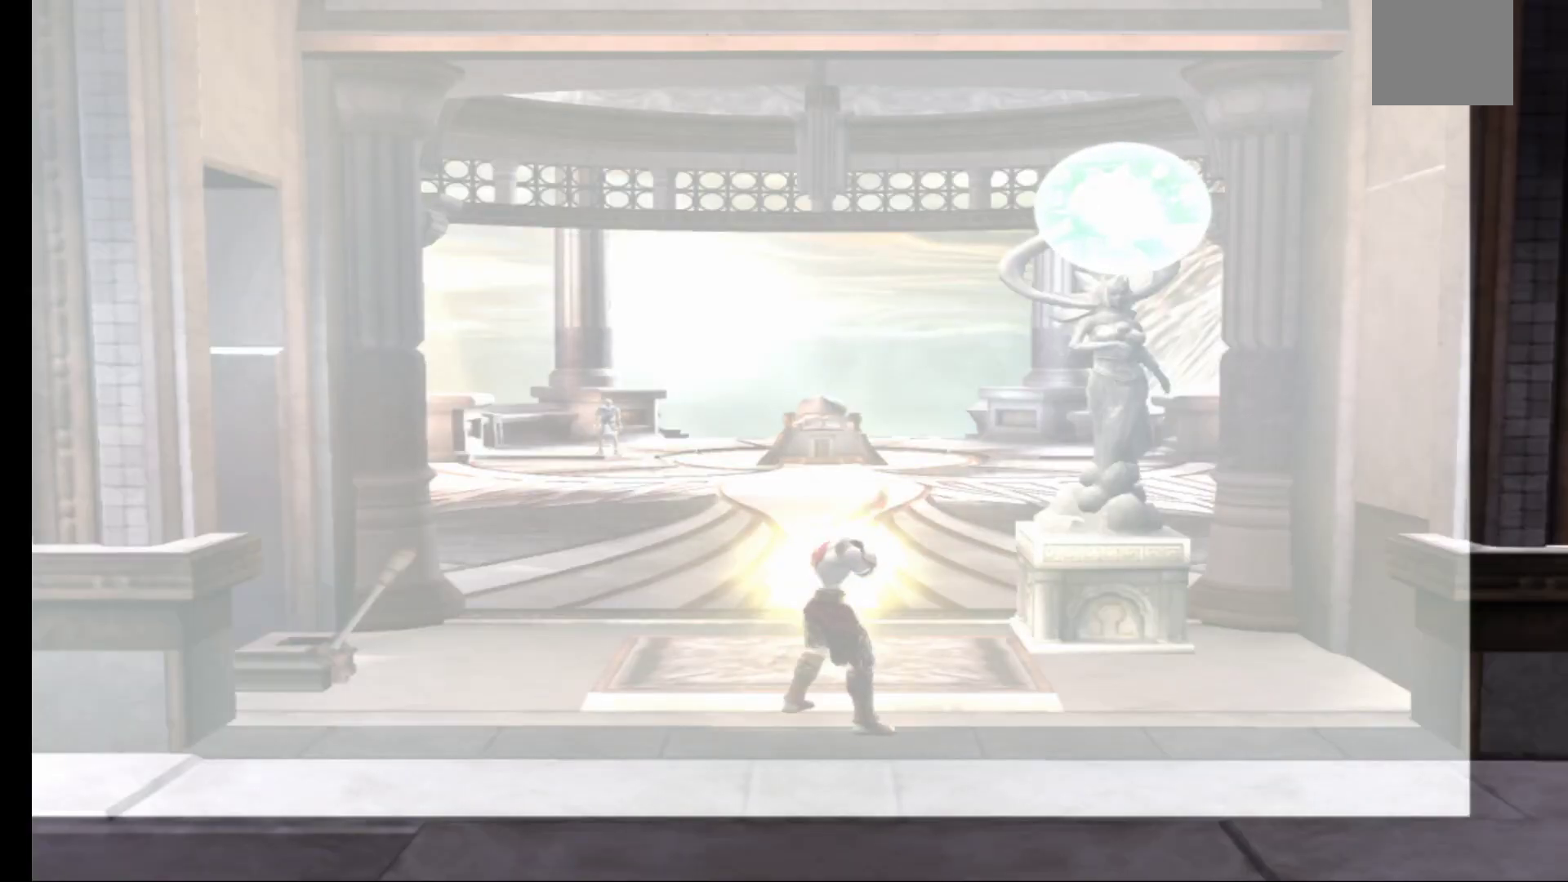
{"buttons": ["L1", "R1"], "left_stick": "center", "right_stick": "center", "events": [[150, "R1", "down"]]}
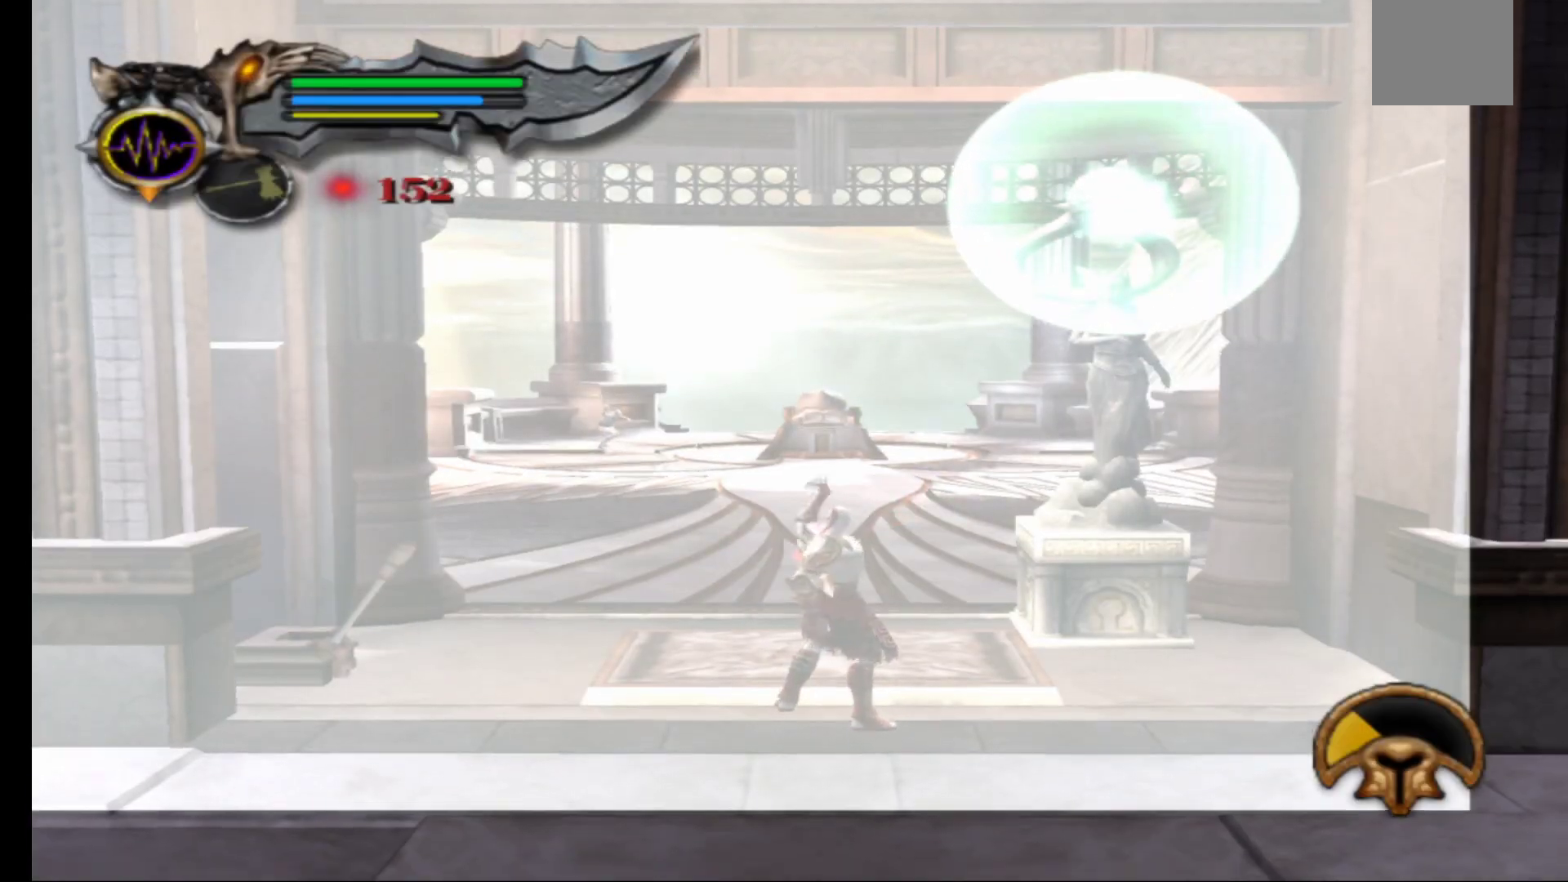
{"buttons": [], "left_stick": "up", "right_stick": "center", "events": [[133, "R1", "up"], [433, "L1", "up"], [500, "left_stick", "up"]]}
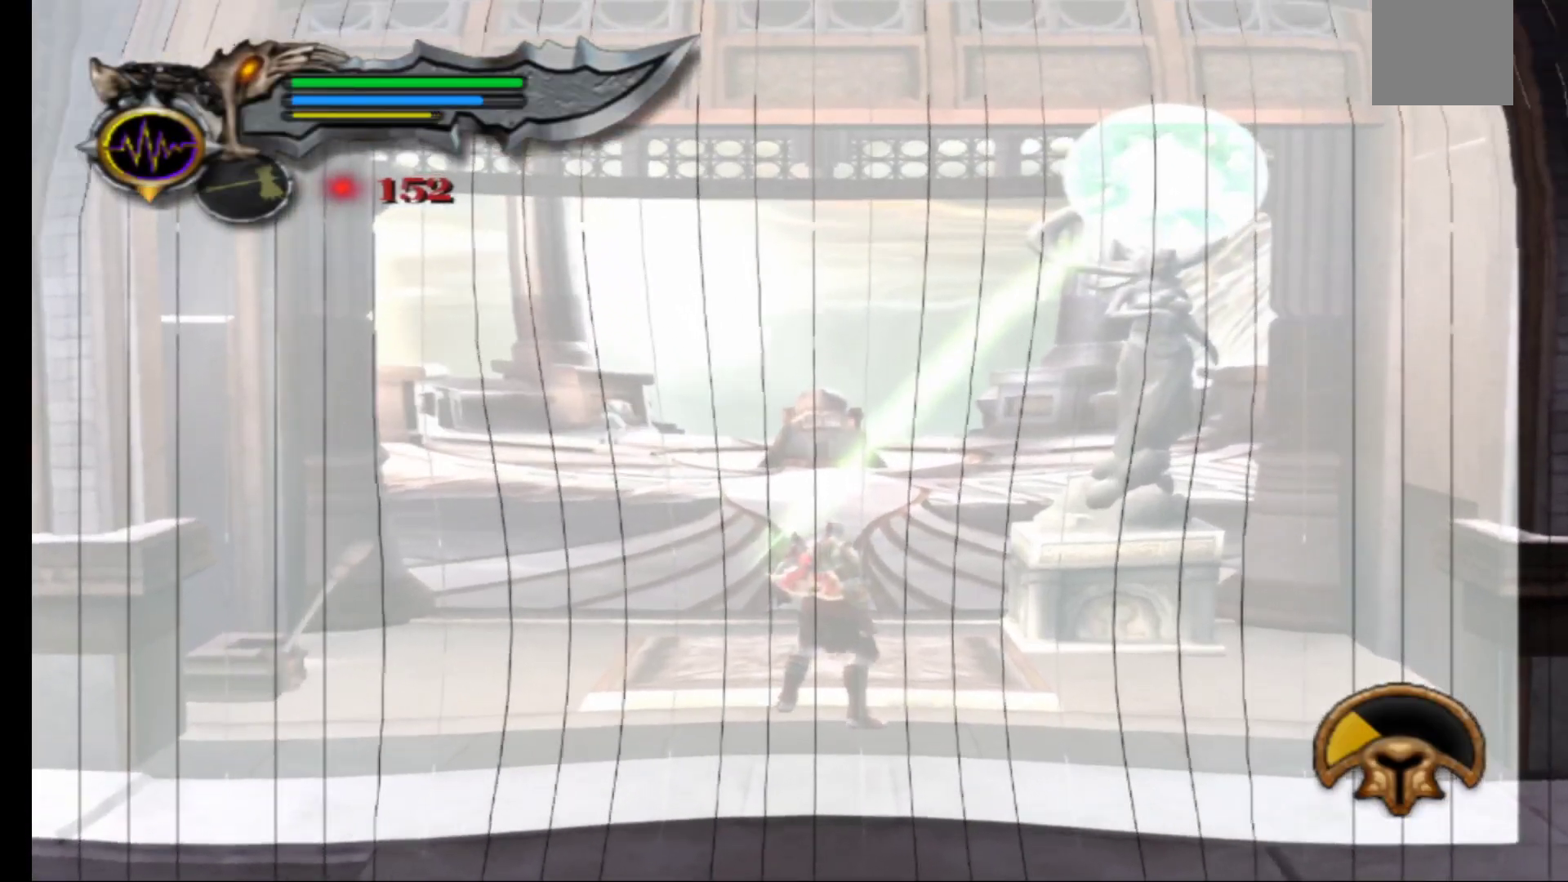
{"buttons": [], "left_stick": "up", "right_stick": "center", "events": []}
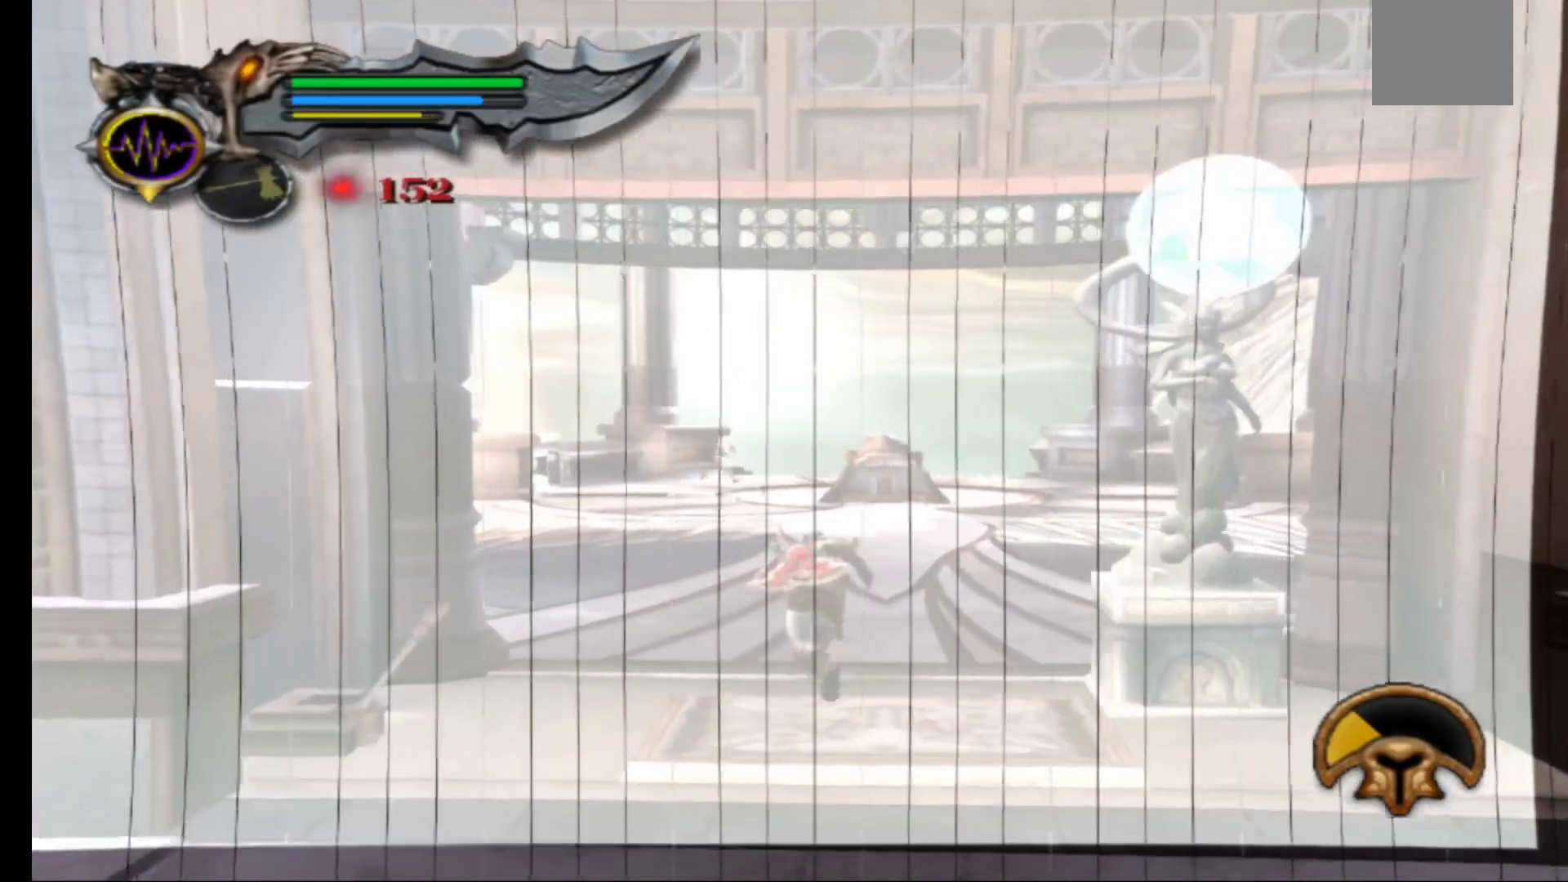
{"buttons": [], "left_stick": "up", "right_stick": "center", "events": []}